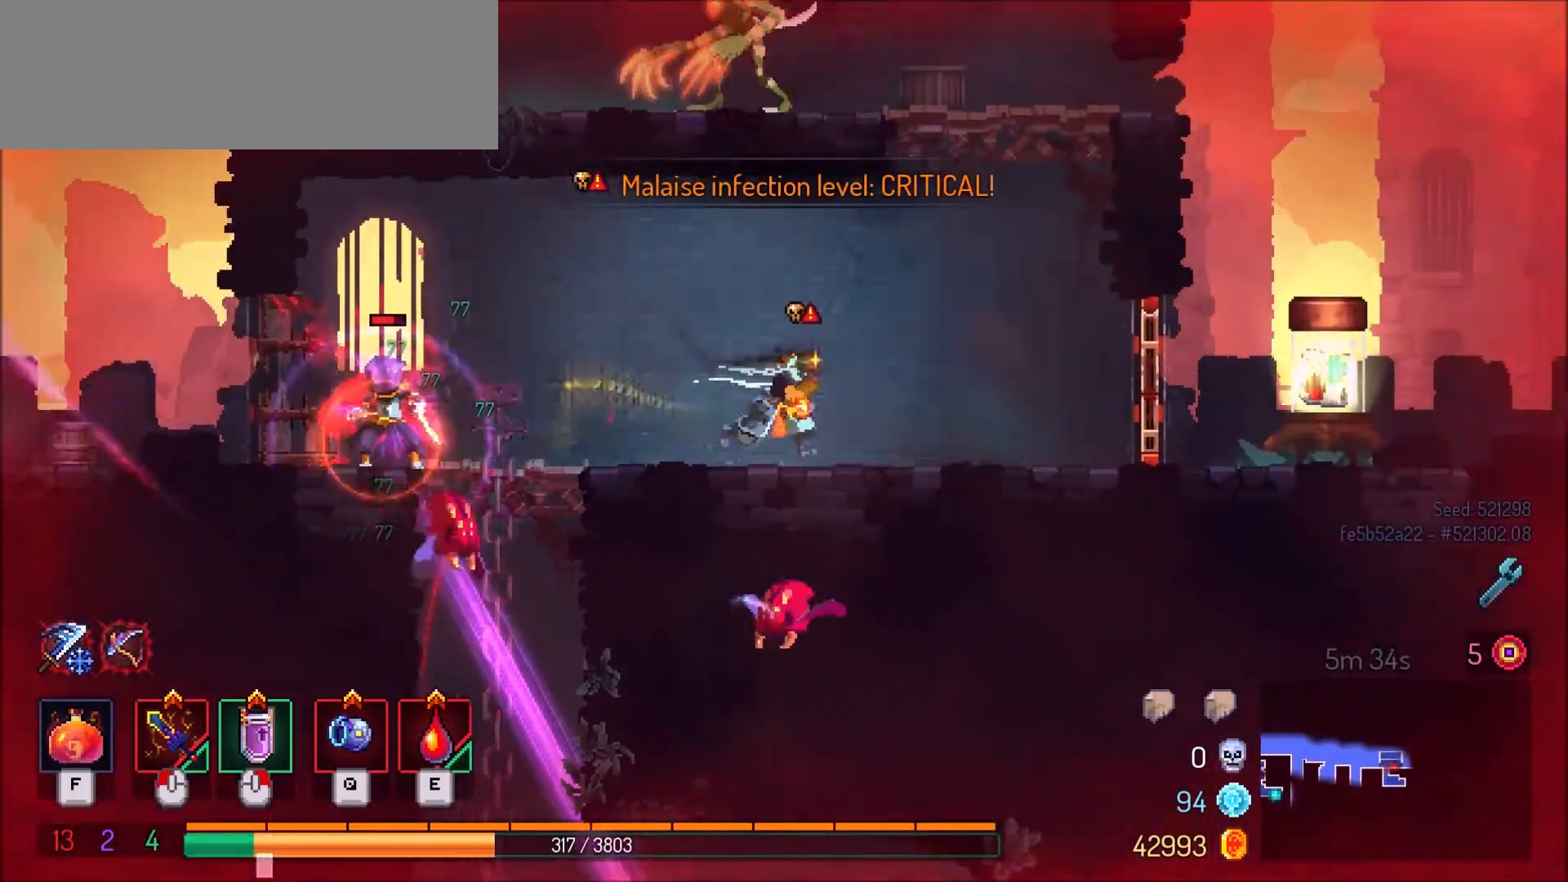
Gameplay with keyboard and mouse; each line is a JSON object with the keys and mouse buttons held at the frame after it. "events" lists presses ("down") and releases ("up") of ".", "/", "0", "1", "2", "3", "4", "5", "6", "7", "8", "9", "a", "alt_l", "alt_r", "b", "backslash", "backspace", "c", "caps_lock", "comma", "ctrl_l", "ctrl_r", "d", "e", "equals", "f", "g", "h", "i", "j", "k", "l", "lbracket", "m", "minus", "n", "o", "p", "q", "quote", "r", "rbracket", "return", "s", "semicolon", "shift_l", "shift_r", "space", "super", "t", "tab", "tilde", "u", "v", "w", "x", "y", "z", "mouse_left" and "mouse_right" between this image and that frame as [ms after this image, input, new state], when the widget could be followed in between. "mouse_left", "mouse_right" = the "left", "right" buttons of the "mouse" list. No other keys are recorded. Mouse movement is not recorded.
{"keys": ["d"], "mouse": [], "events": []}
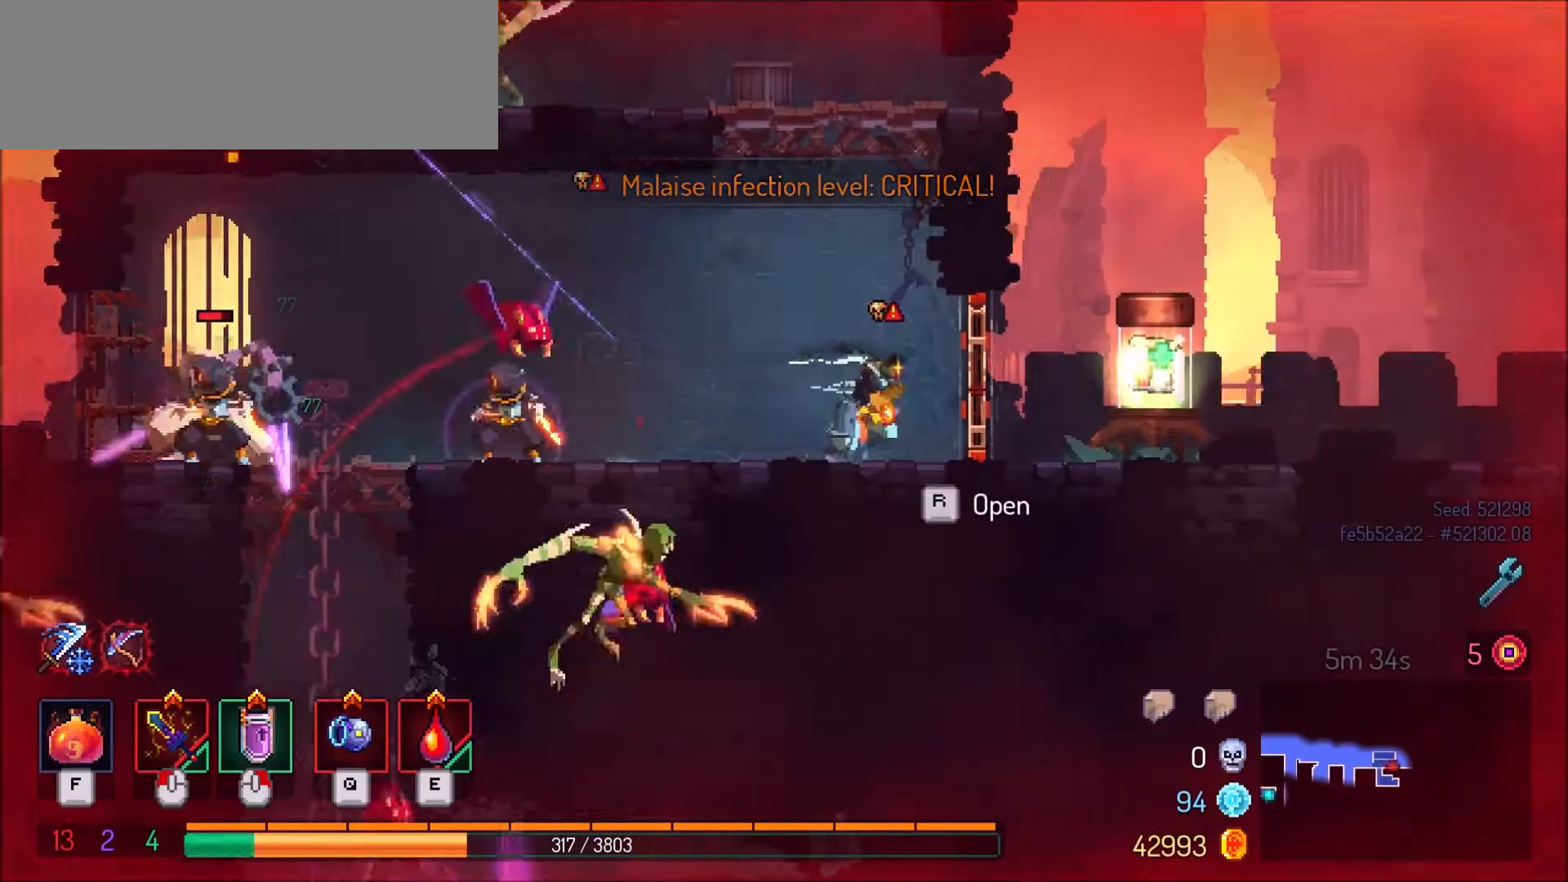
{"keys": ["r"], "mouse": [], "events": [[233, "shift_l", "down"], [400, "d", "up"], [467, "shift_l", "up"], [500, "r", "down"]]}
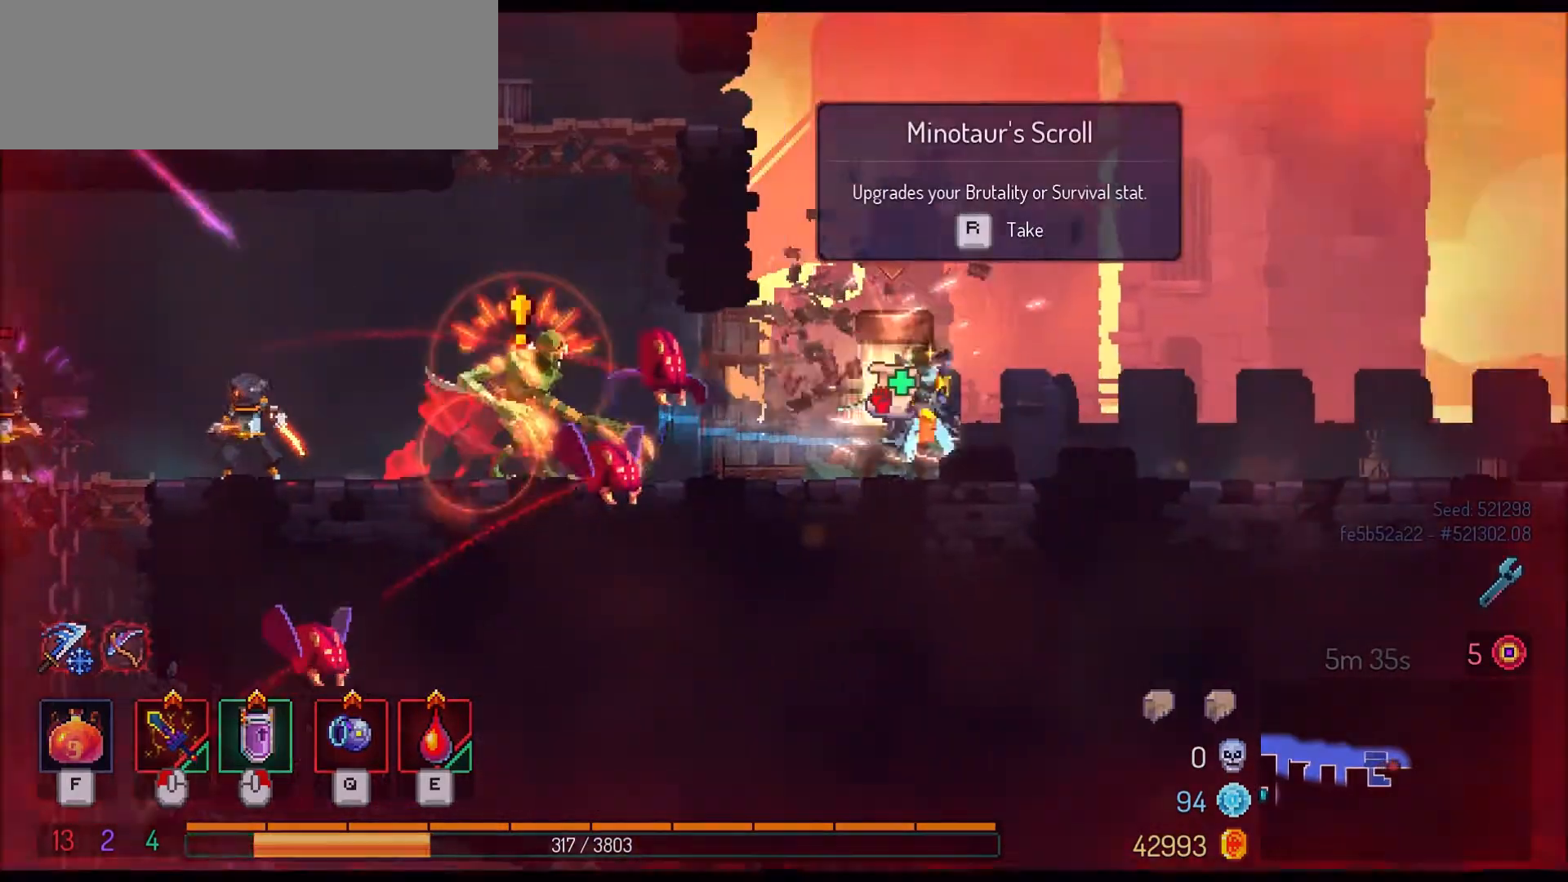
{"keys": [], "mouse": [], "events": [[100, "r", "up"]]}
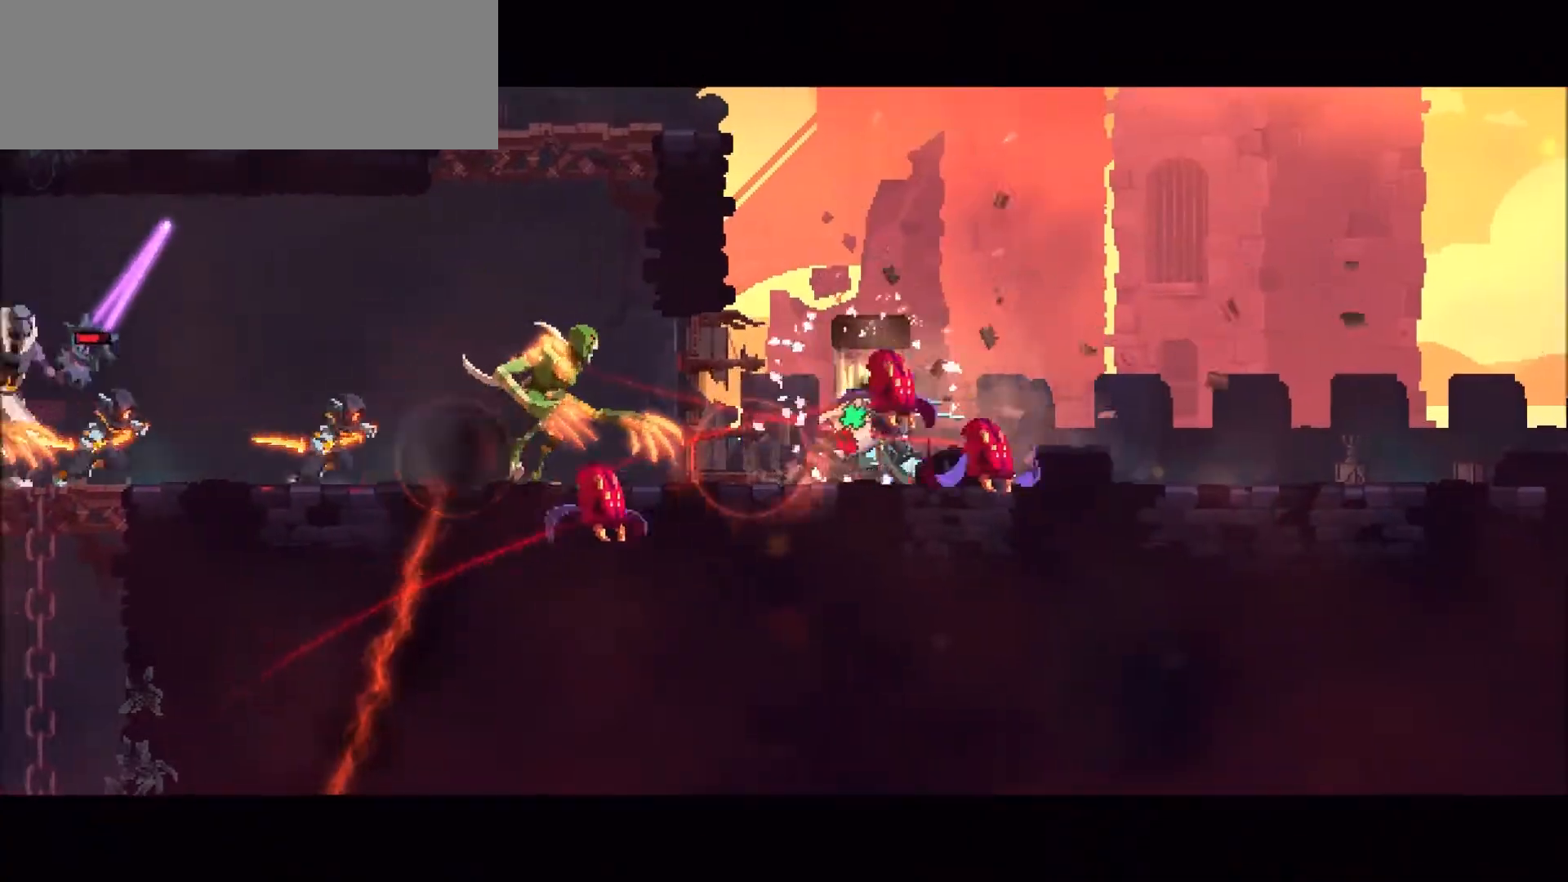
{"keys": [], "mouse": [], "events": []}
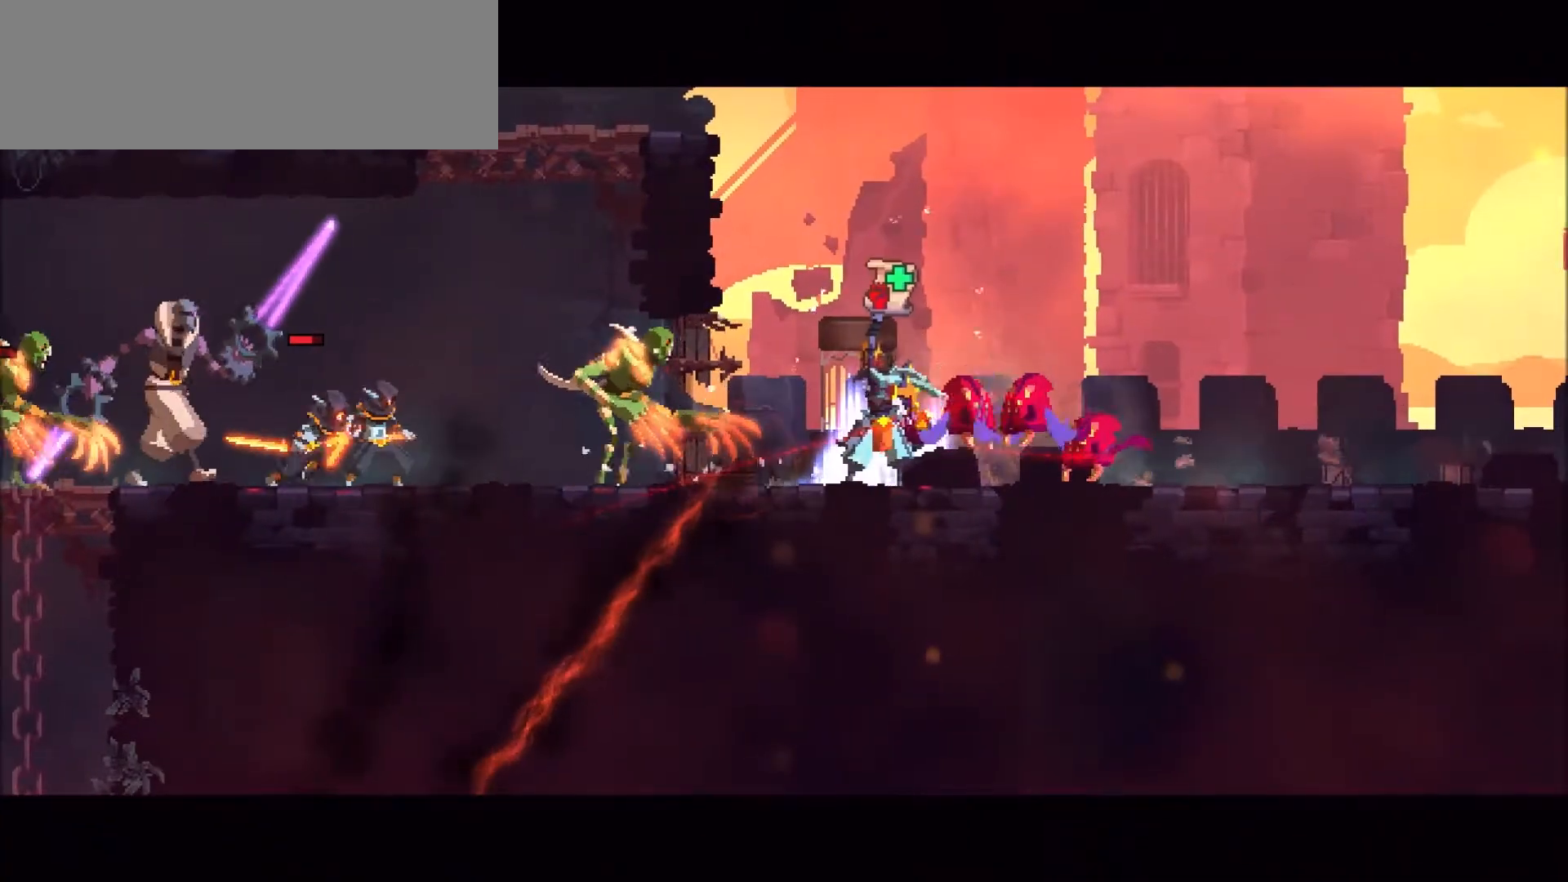
{"keys": [], "mouse": [], "events": []}
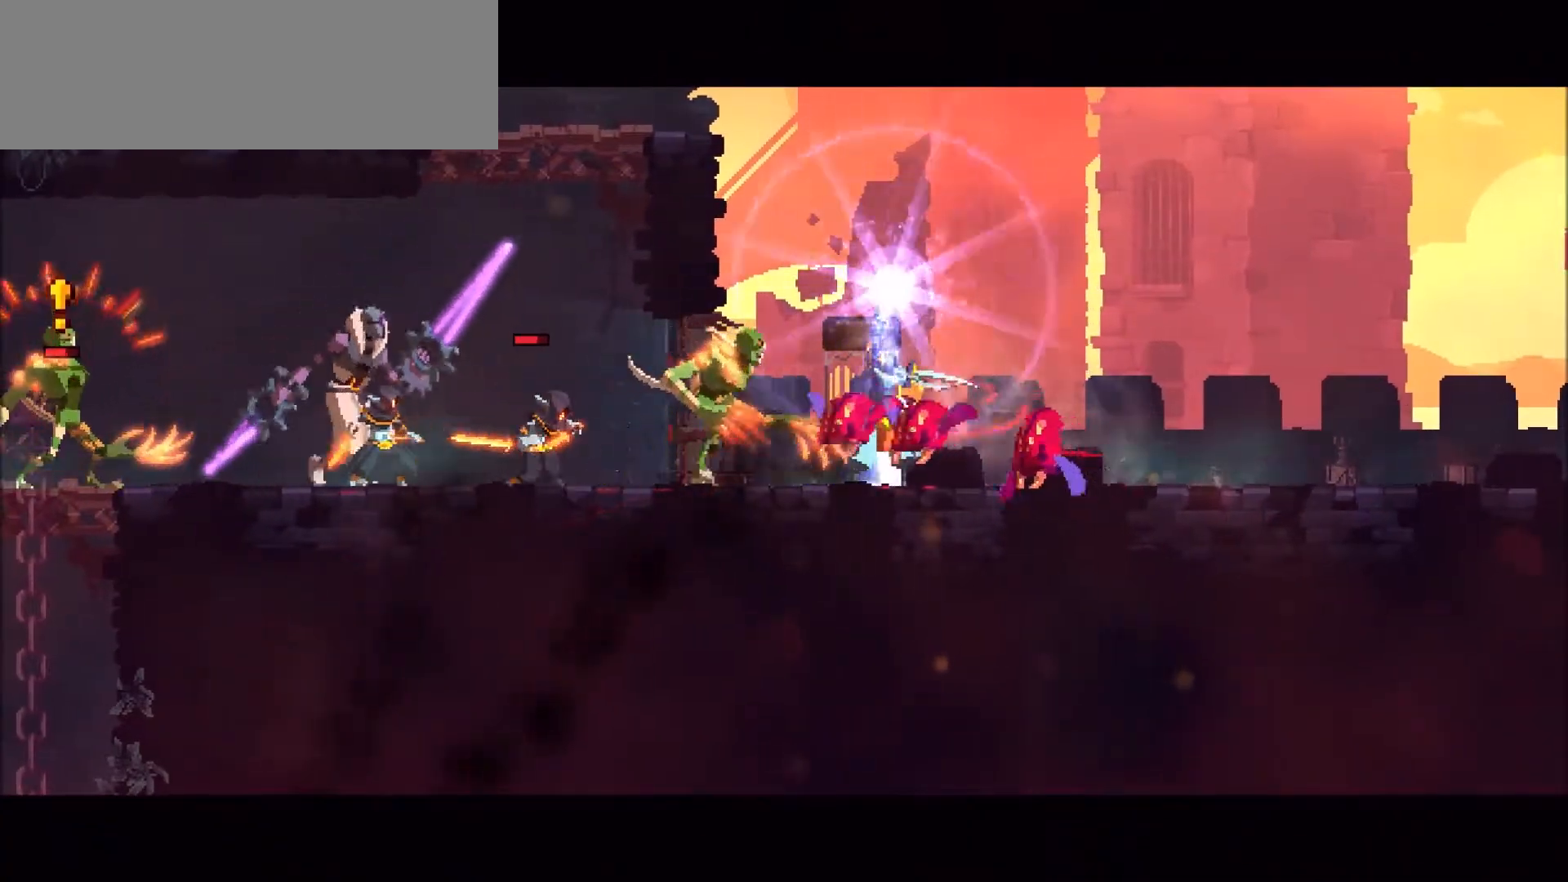
{"keys": [], "mouse": [], "events": []}
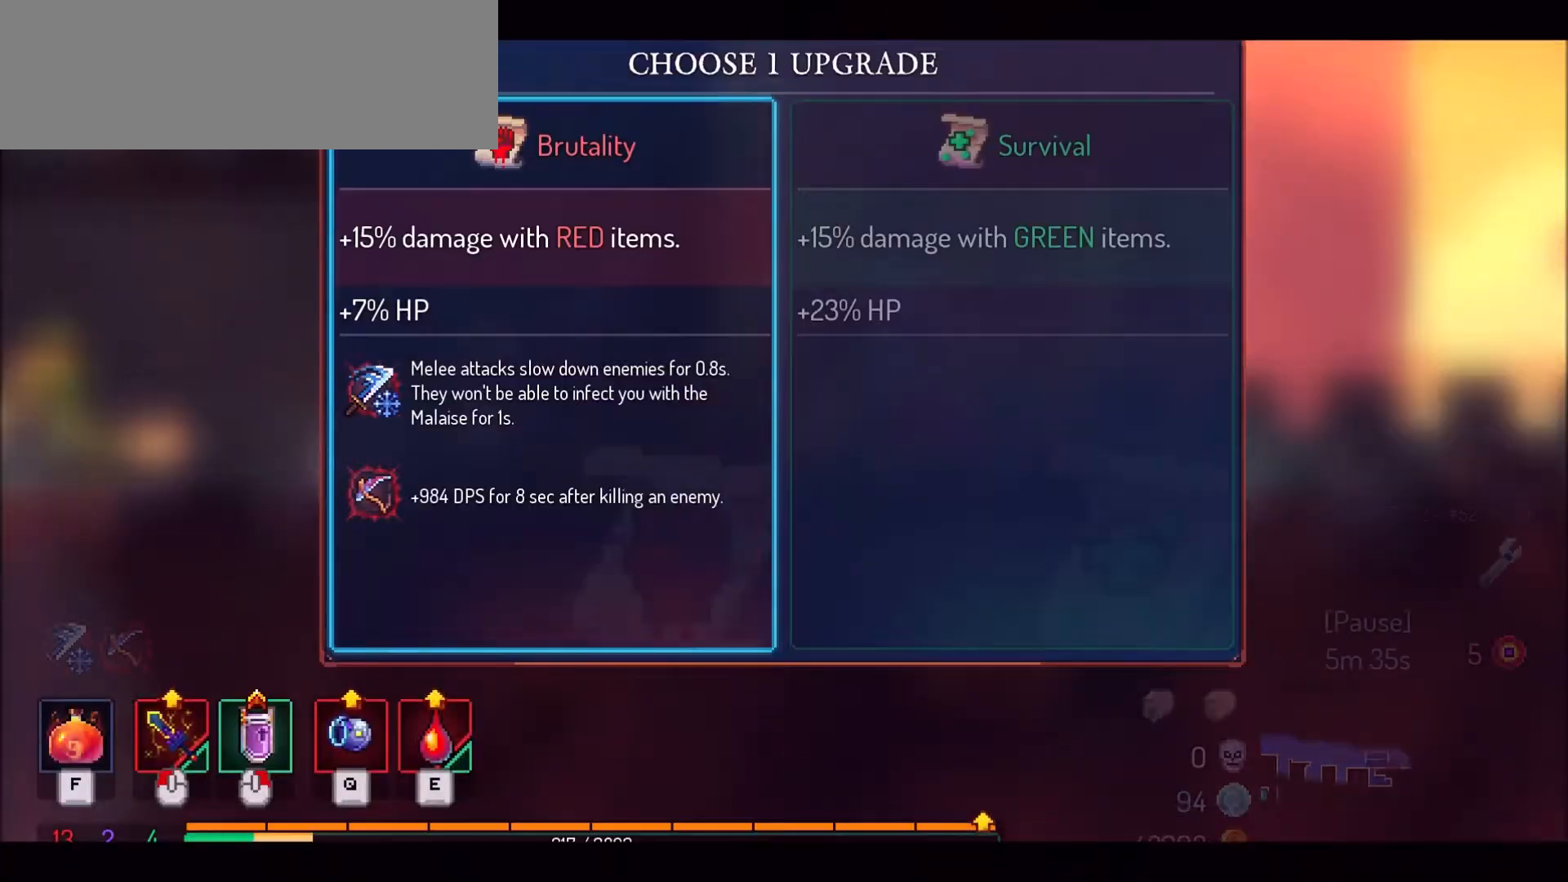
{"keys": [], "mouse": [], "events": [[434, "mouse_left", "down"], [501, "mouse_left", "up"]]}
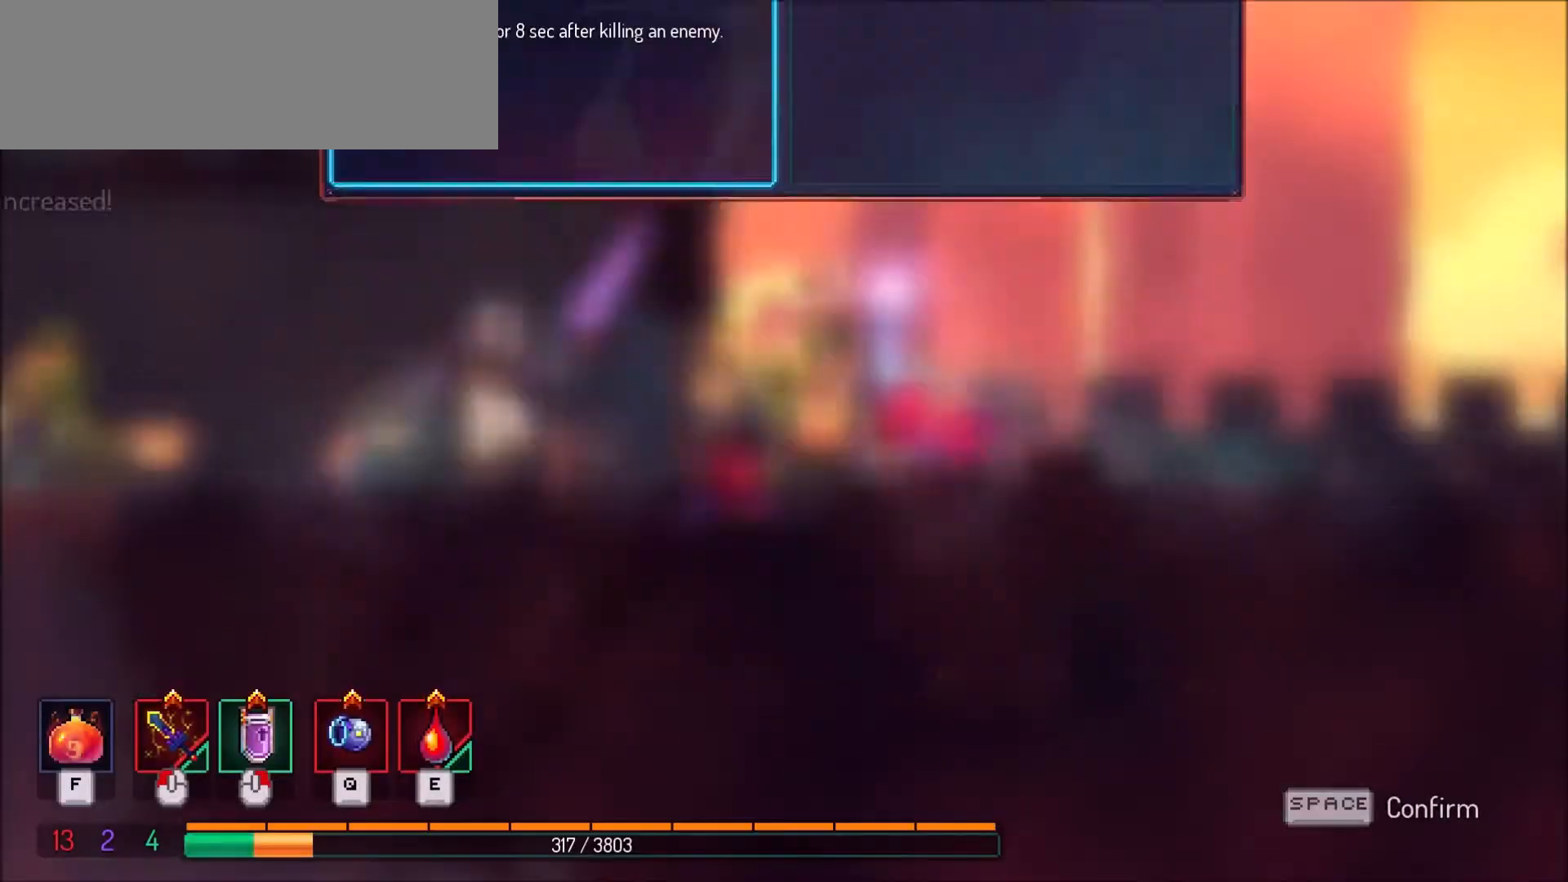
{"keys": ["d"], "mouse": [], "events": [[100, "d", "down"]]}
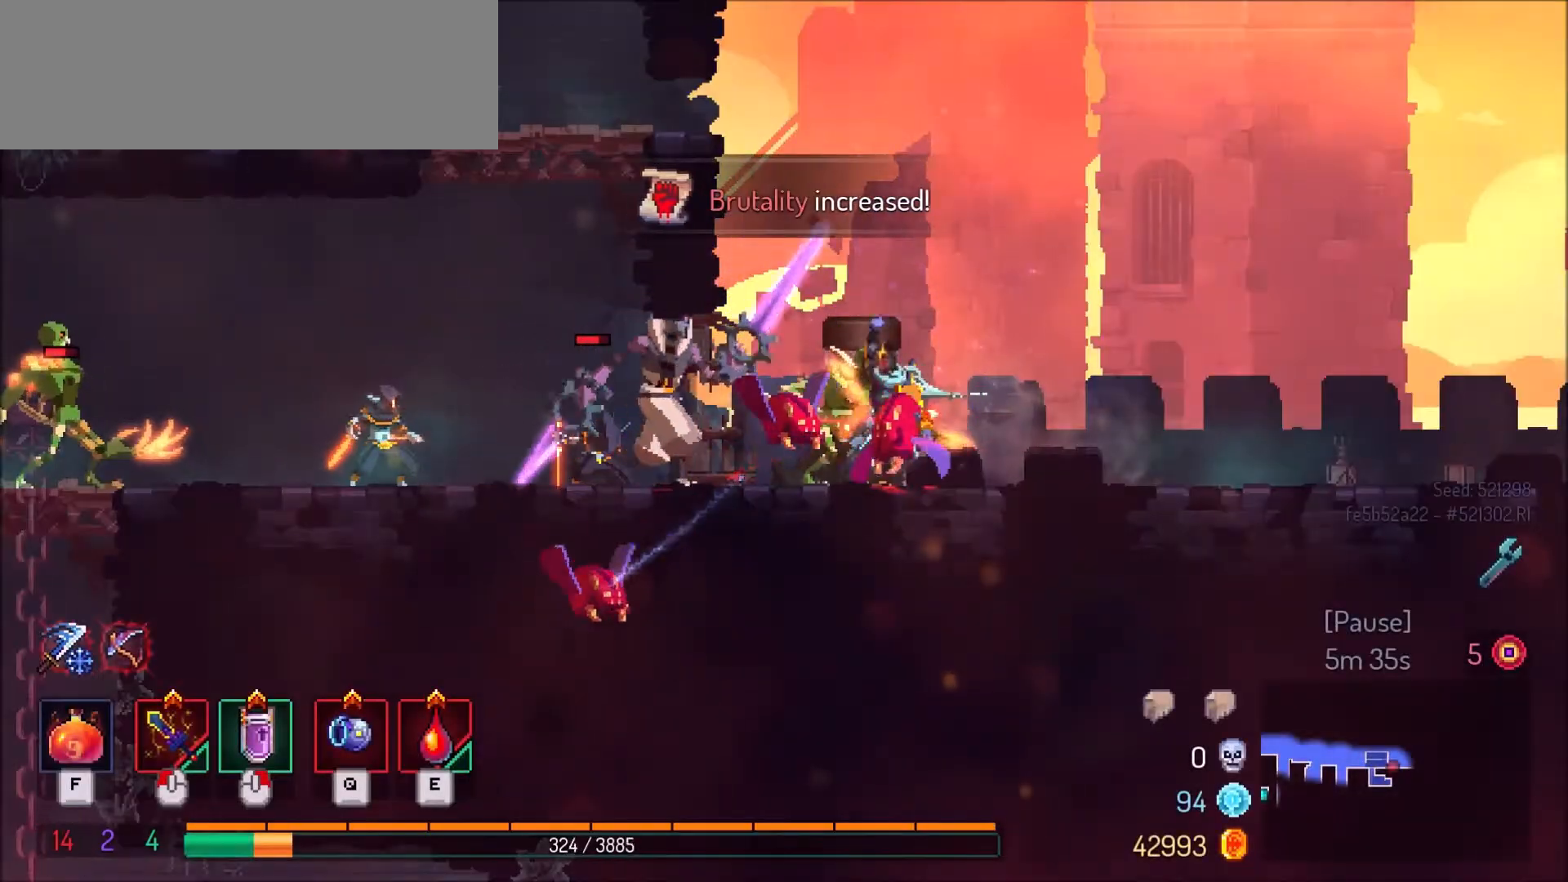
{"keys": ["d", "shift_l"], "mouse": [], "events": [[367, "shift_l", "down"]]}
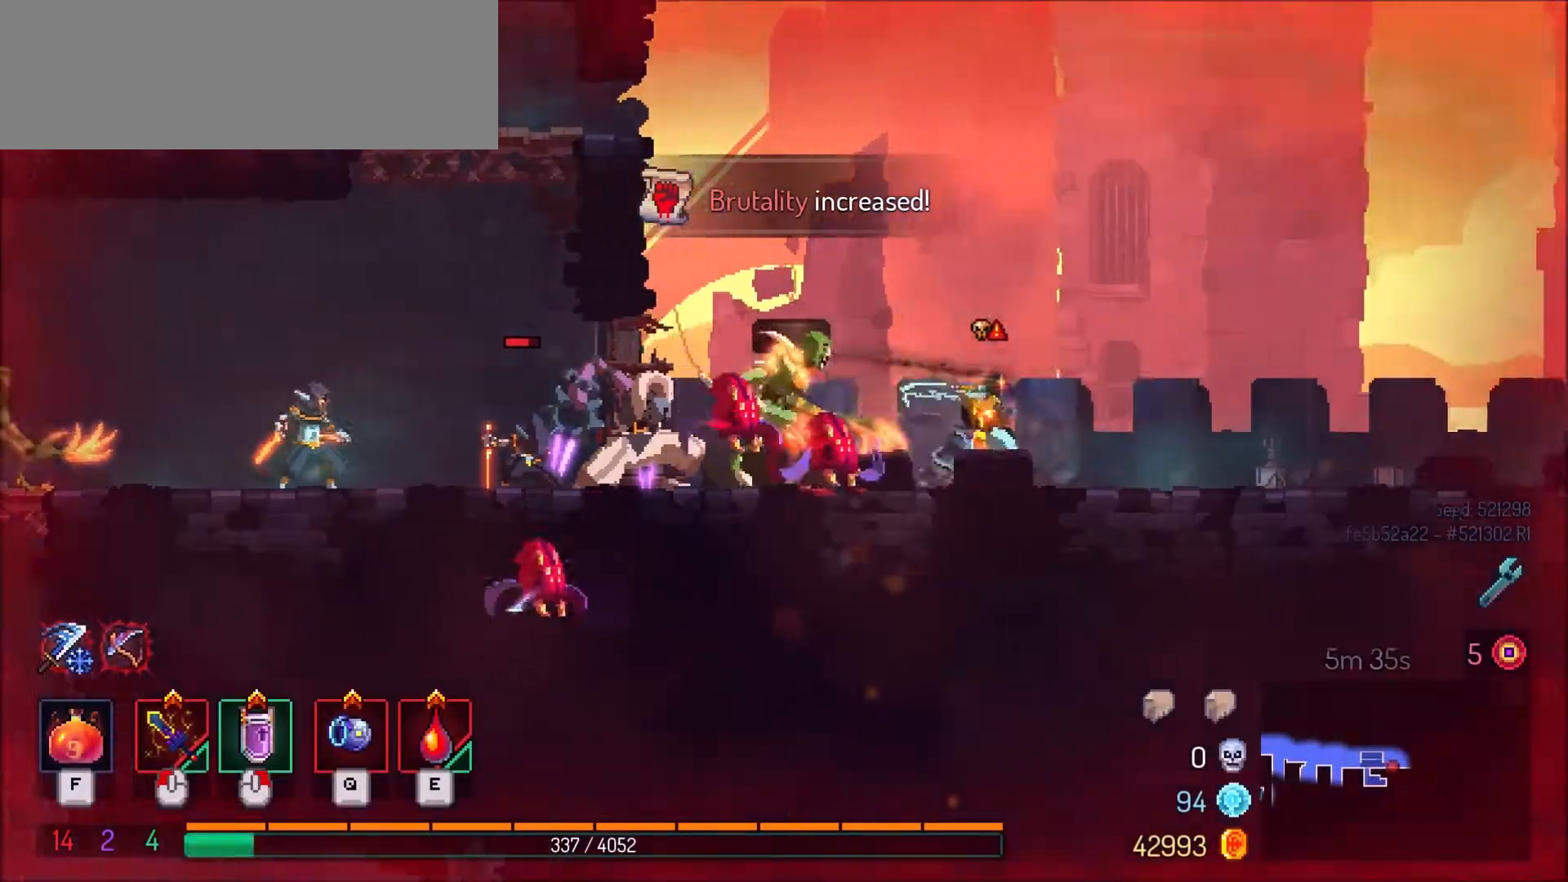
{"keys": ["d"], "mouse": [], "events": [[33, "shift_l", "up"], [233, "shift_l", "down"], [367, "shift_l", "up"]]}
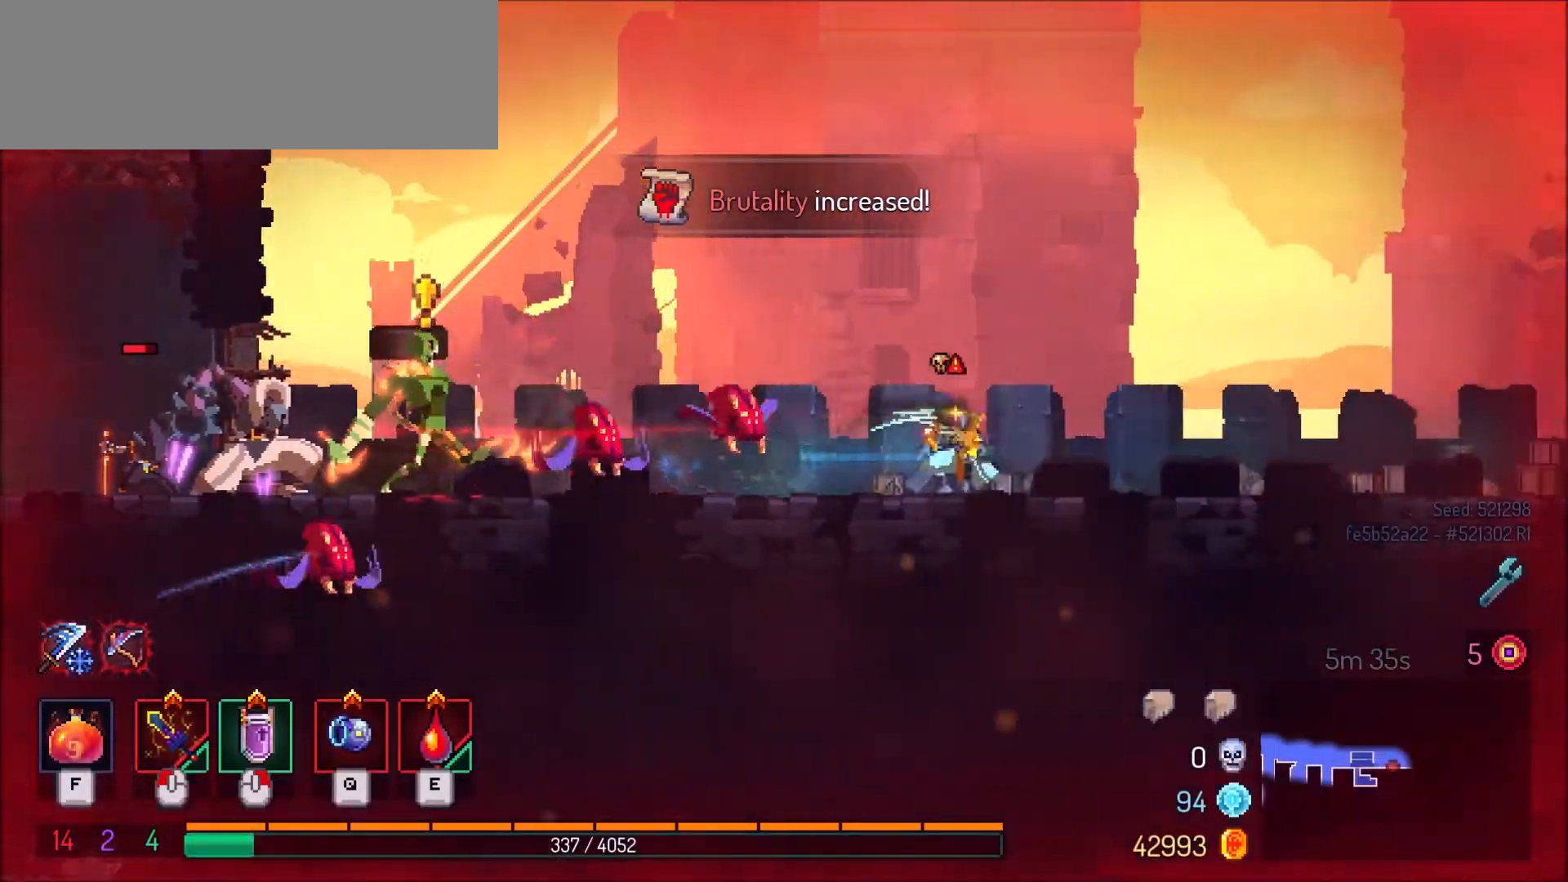
{"keys": ["d"], "mouse": [], "events": []}
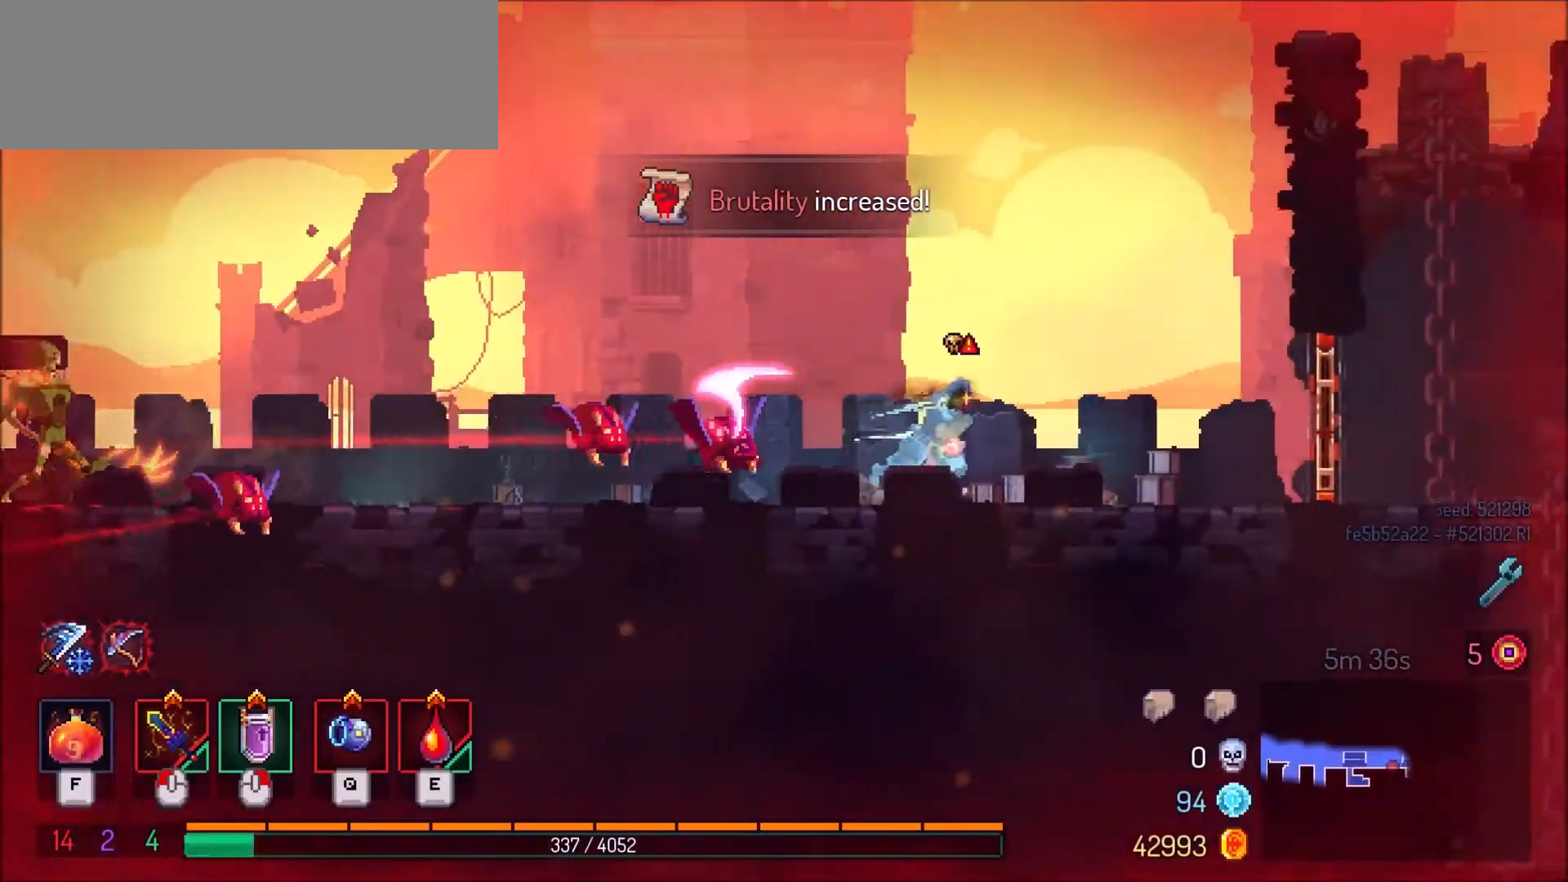
{"keys": ["d"], "mouse": [], "events": []}
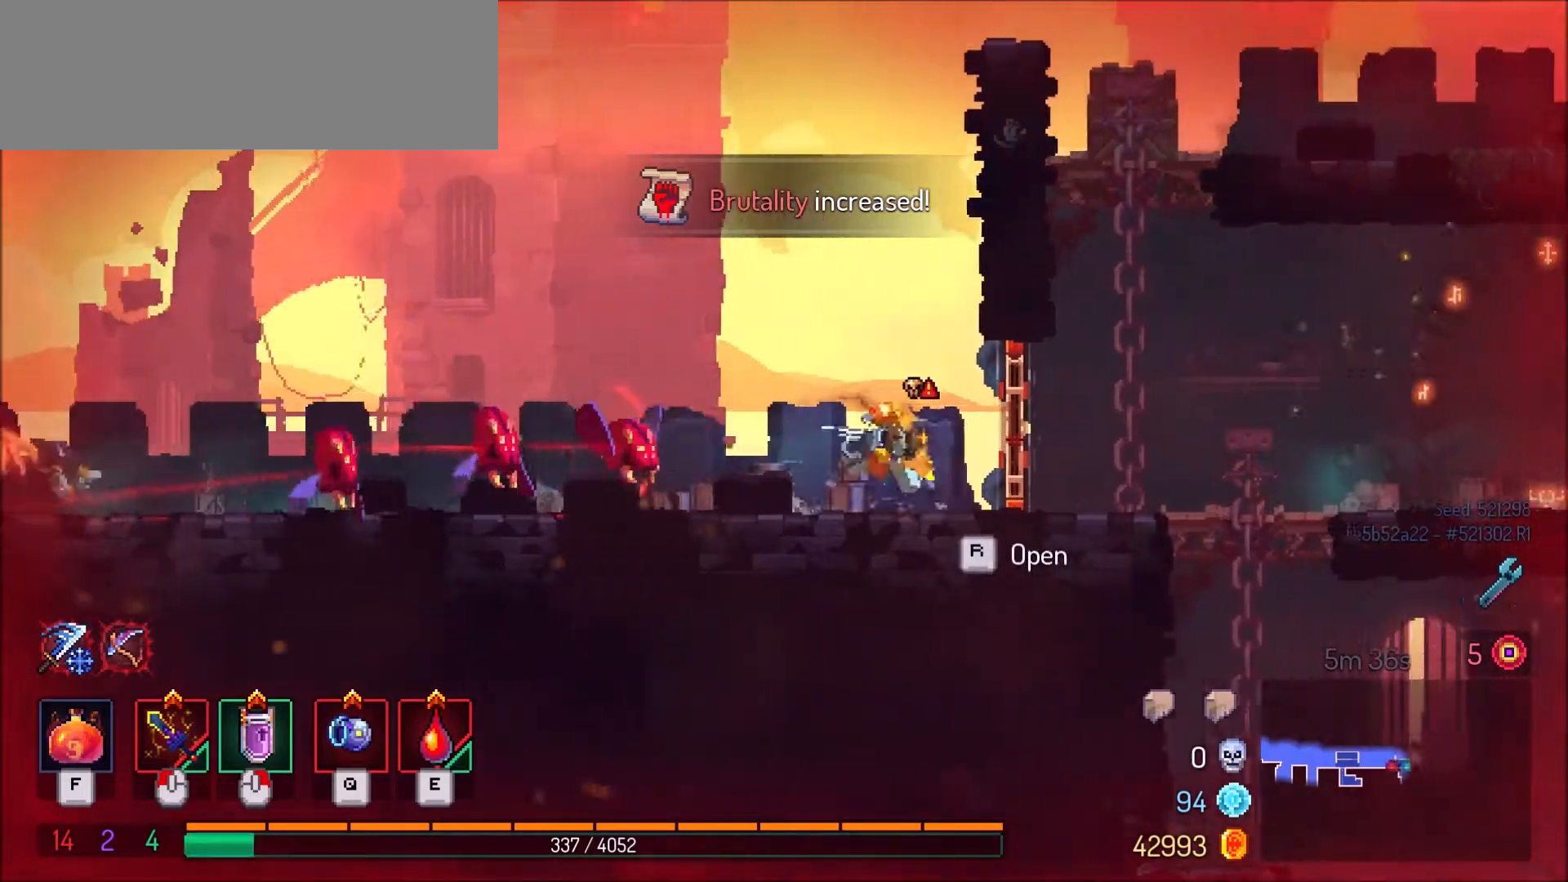
{"keys": ["d", "s"], "mouse": [], "events": [[34, "shift_l", "down"], [201, "shift_l", "up"], [334, "s", "down"], [434, "d", "up"], [468, "d", "down"]]}
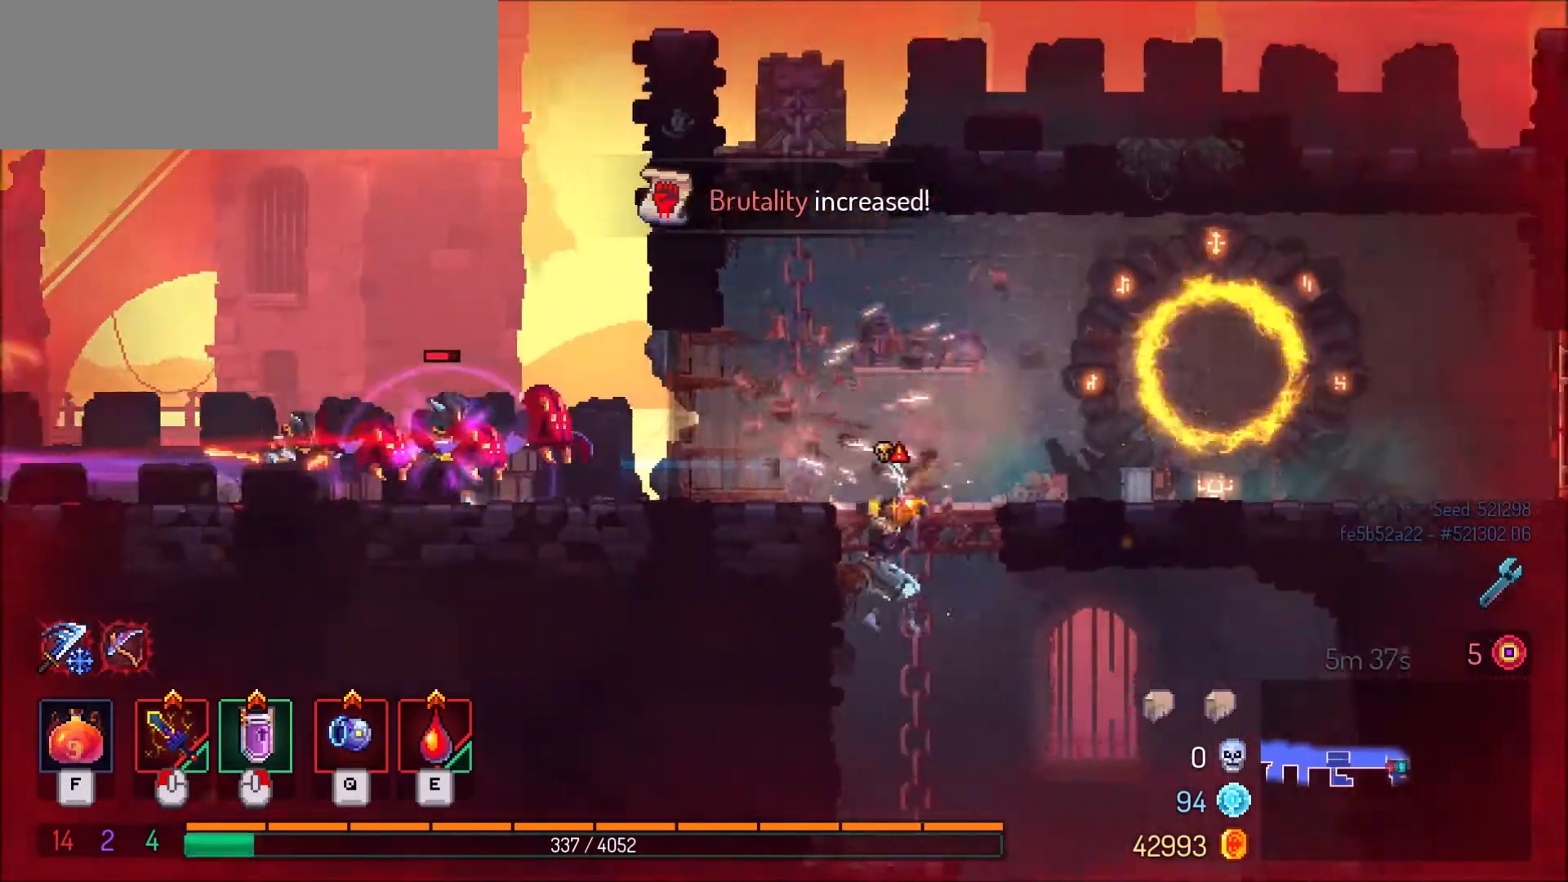
{"keys": ["s"], "mouse": [], "events": [[67, "d", "up"]]}
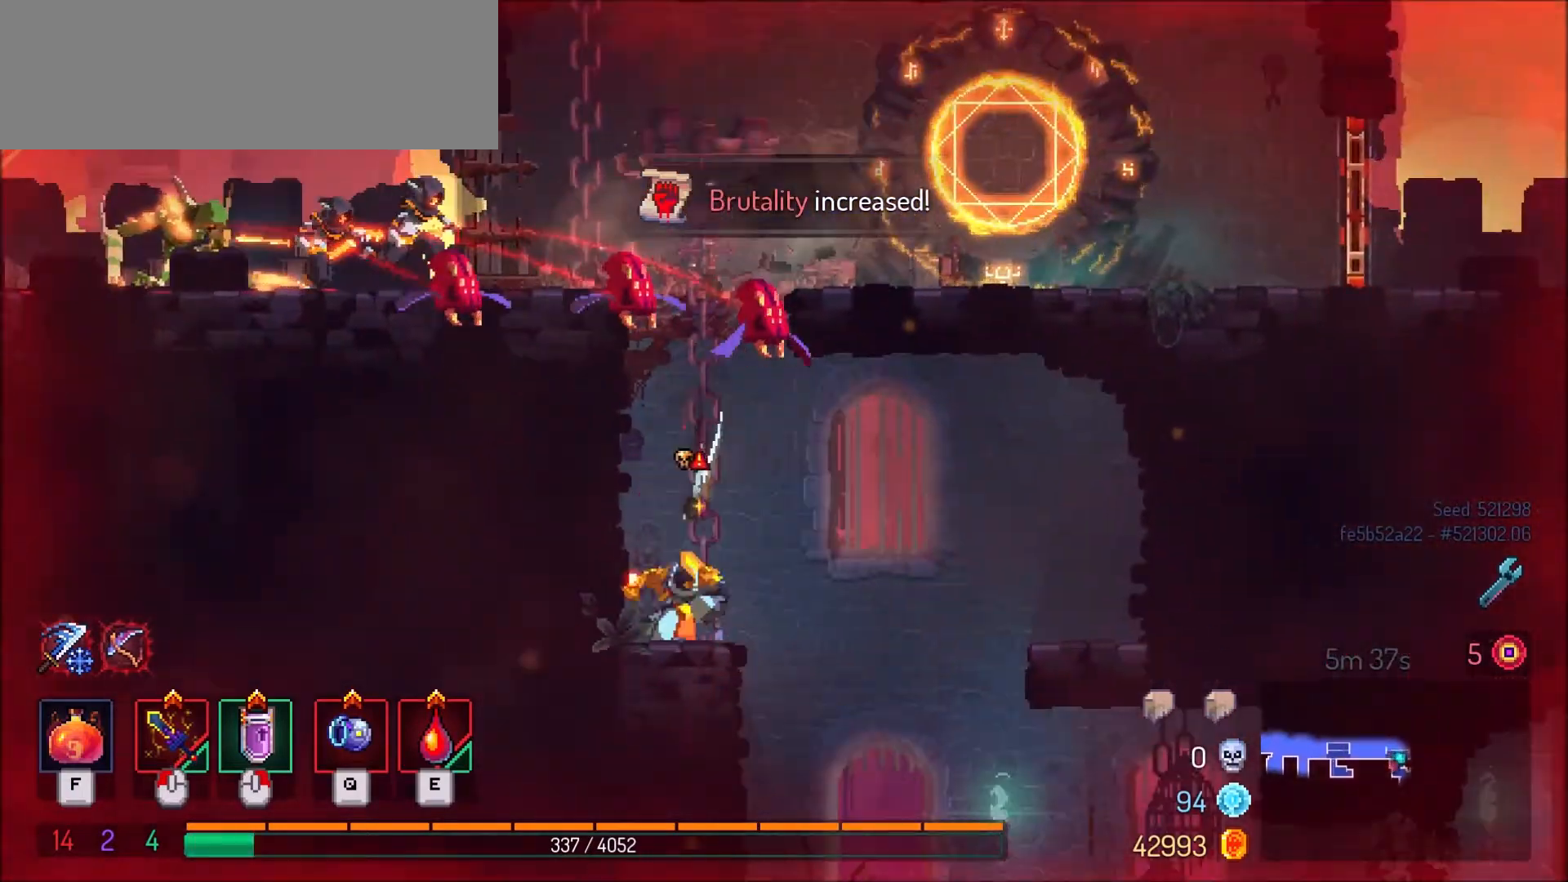
{"keys": ["d"], "mouse": [], "events": [[134, "d", "down"], [167, "s", "up"], [234, "shift_l", "down"], [434, "shift_l", "up"]]}
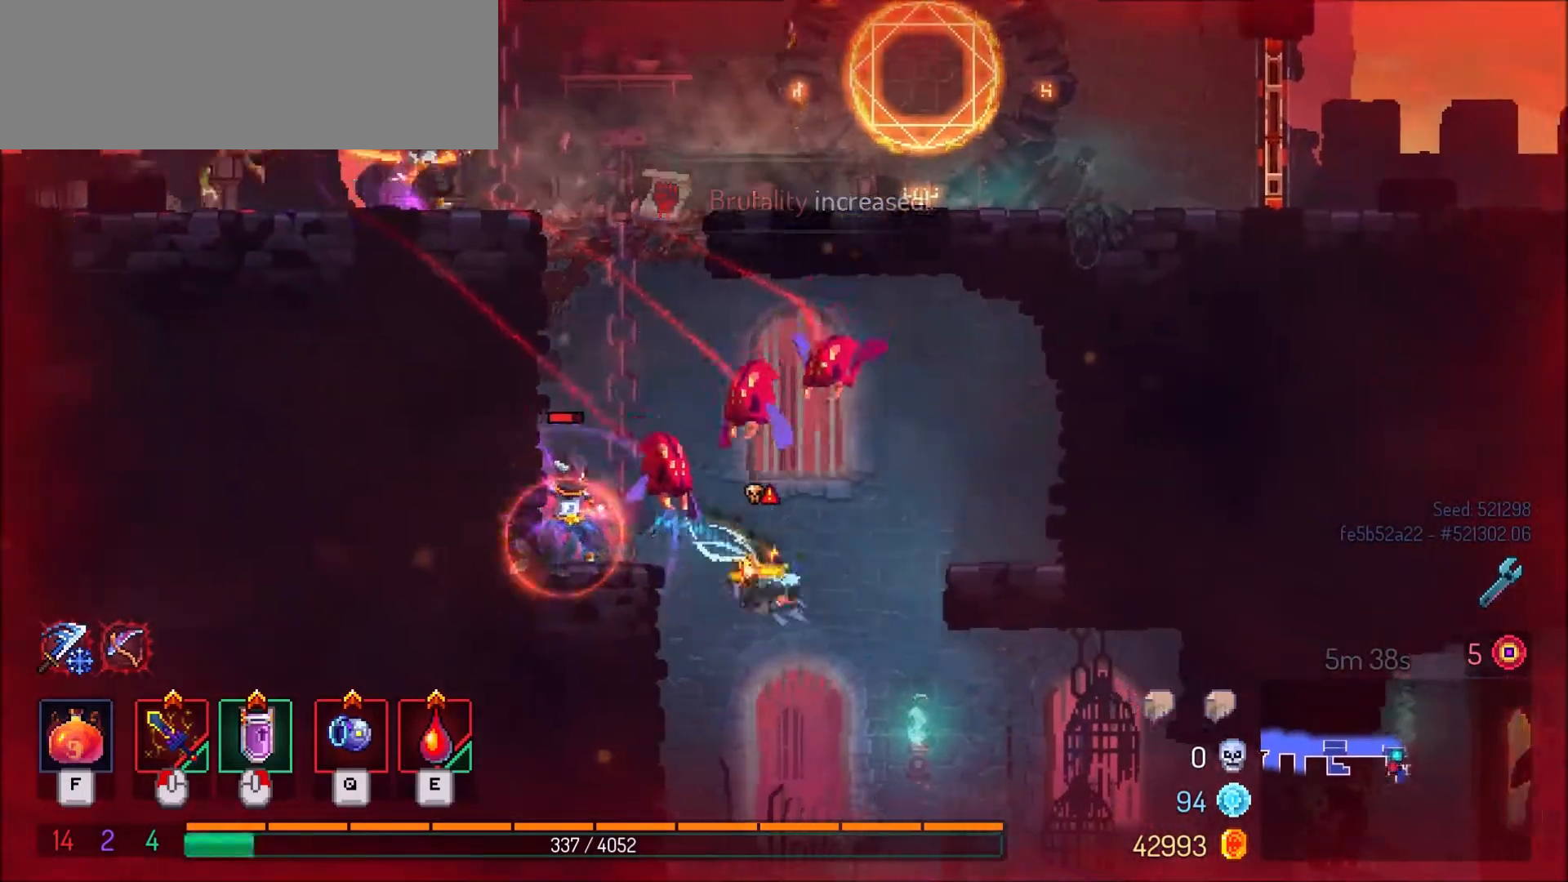
{"keys": ["d"], "mouse": [], "events": []}
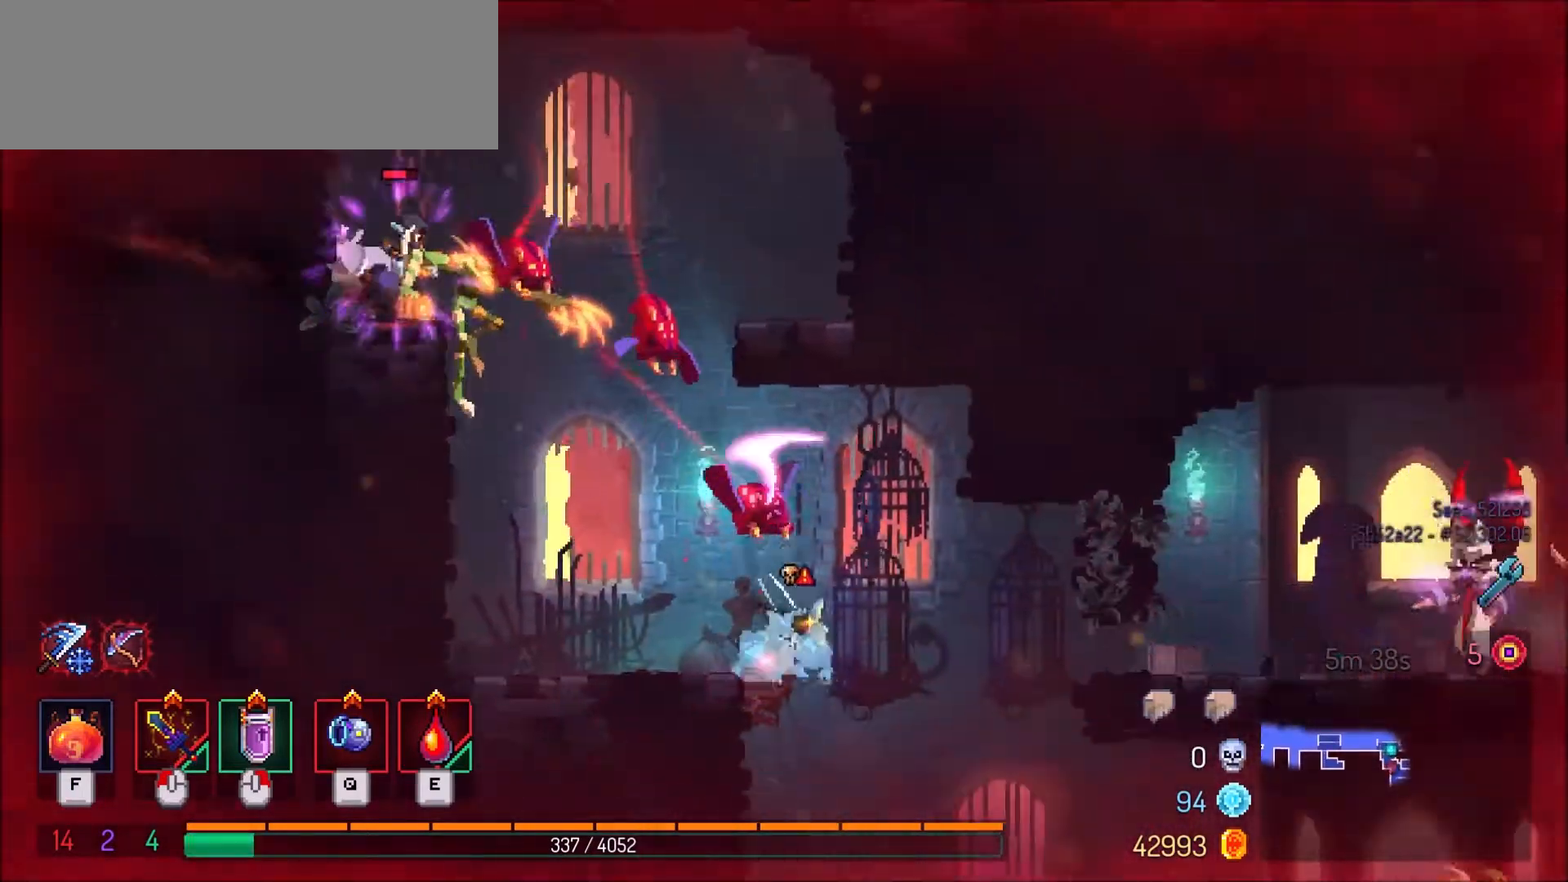
{"keys": [], "mouse": [], "events": [[401, "d", "up"]]}
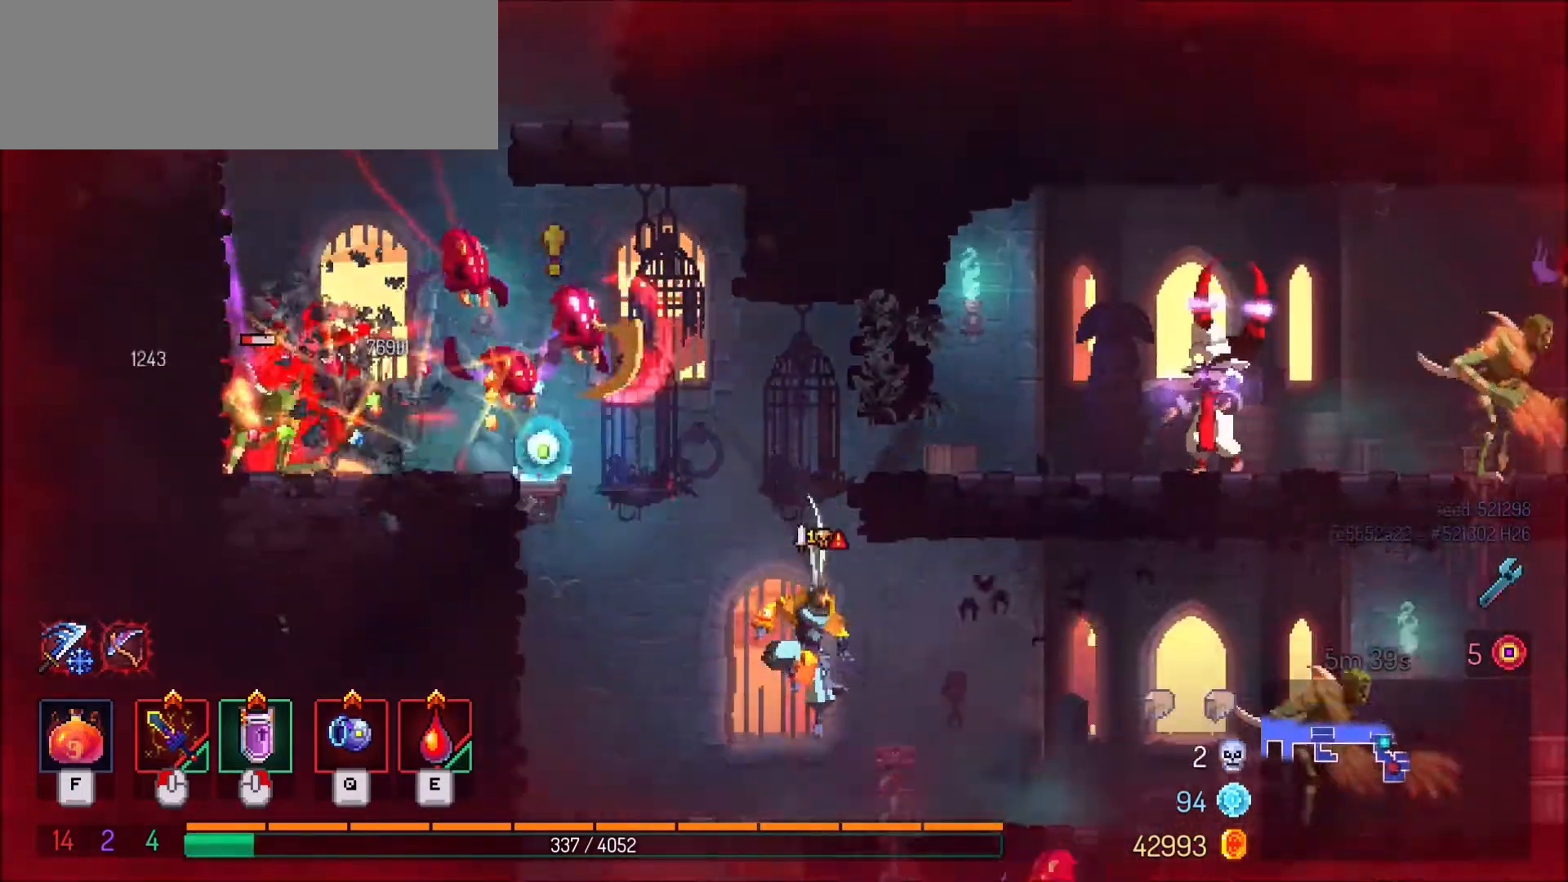
{"keys": ["a"], "mouse": [], "events": [[33, "d", "down"], [133, "d", "up"], [467, "a", "down"]]}
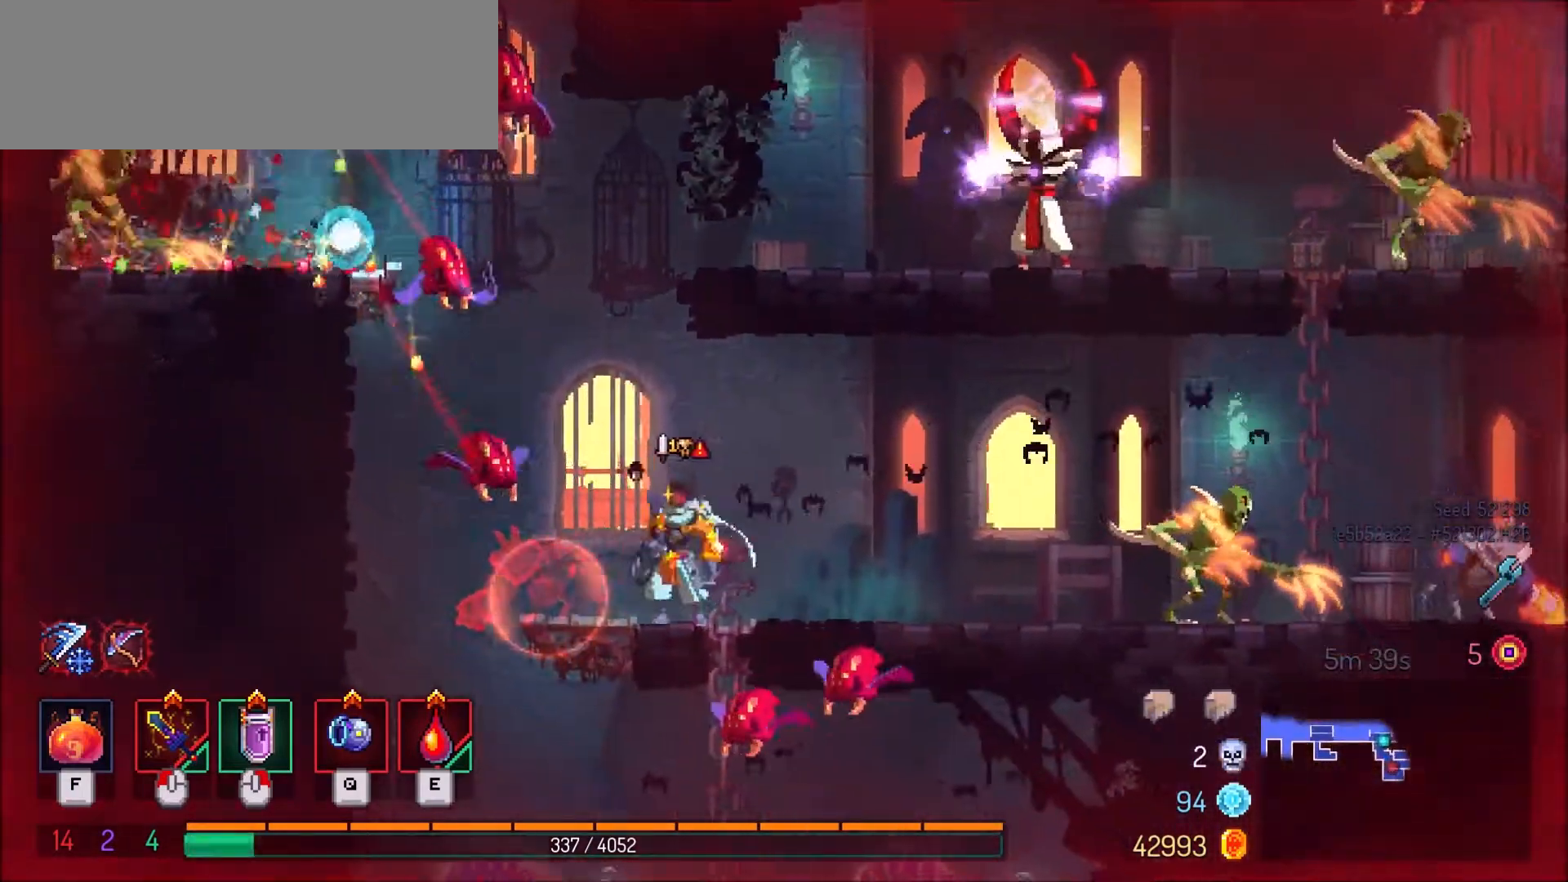
{"keys": ["s"], "mouse": [], "events": [[100, "shift_l", "down"], [301, "s", "down"], [301, "shift_l", "up"], [334, "a", "up"], [401, "space", "down"], [501, "space", "up"]]}
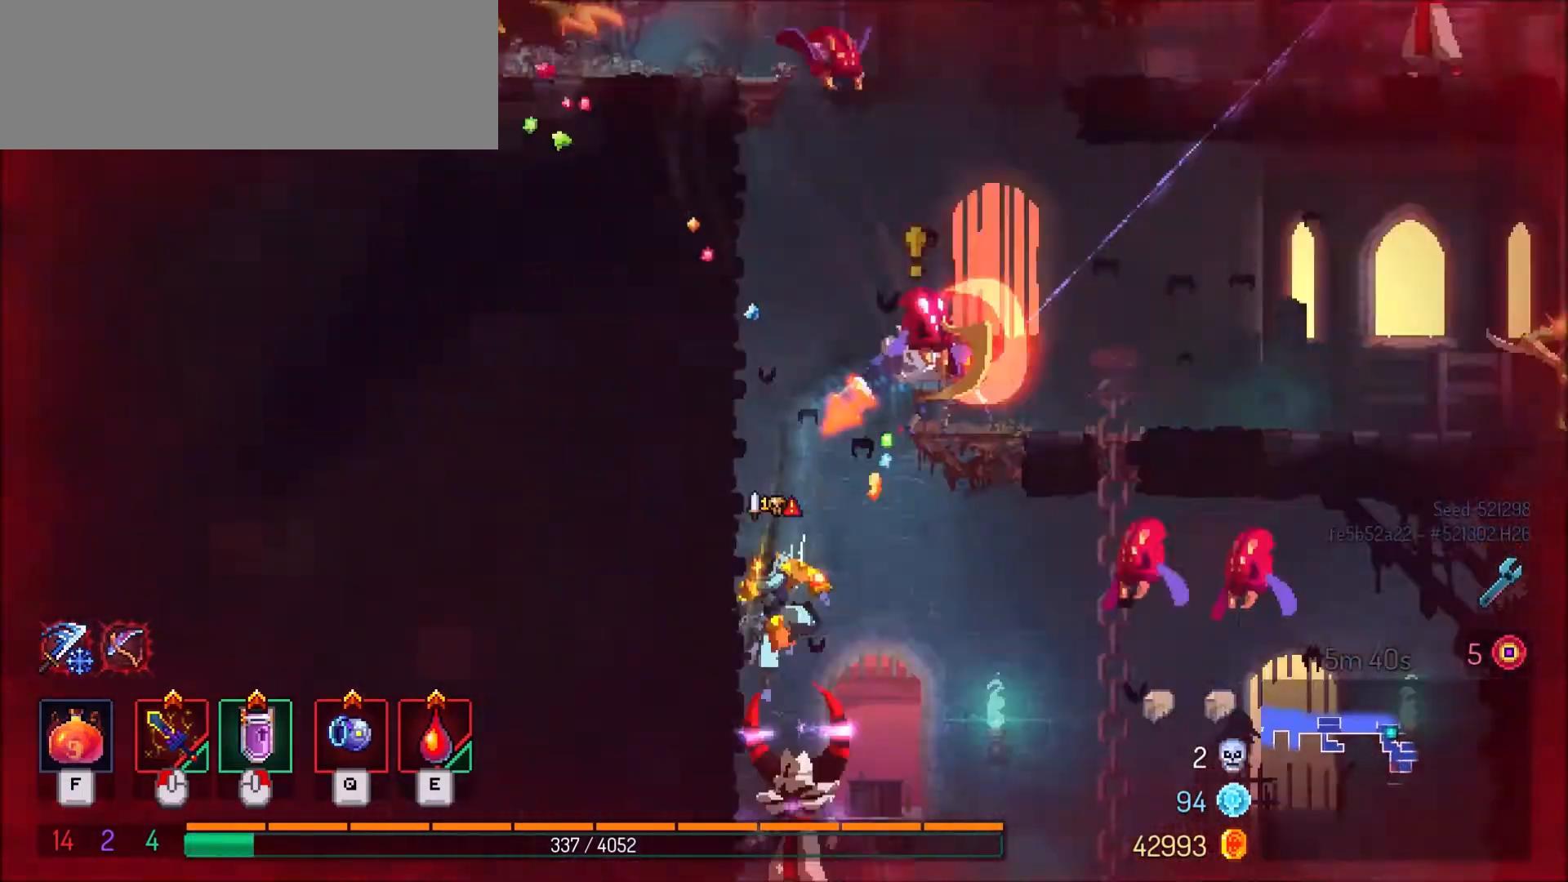
{"keys": ["d", "shift_l"], "mouse": [], "events": [[67, "space", "down"], [167, "space", "up"], [300, "s", "up"], [367, "d", "down"], [500, "shift_l", "down"]]}
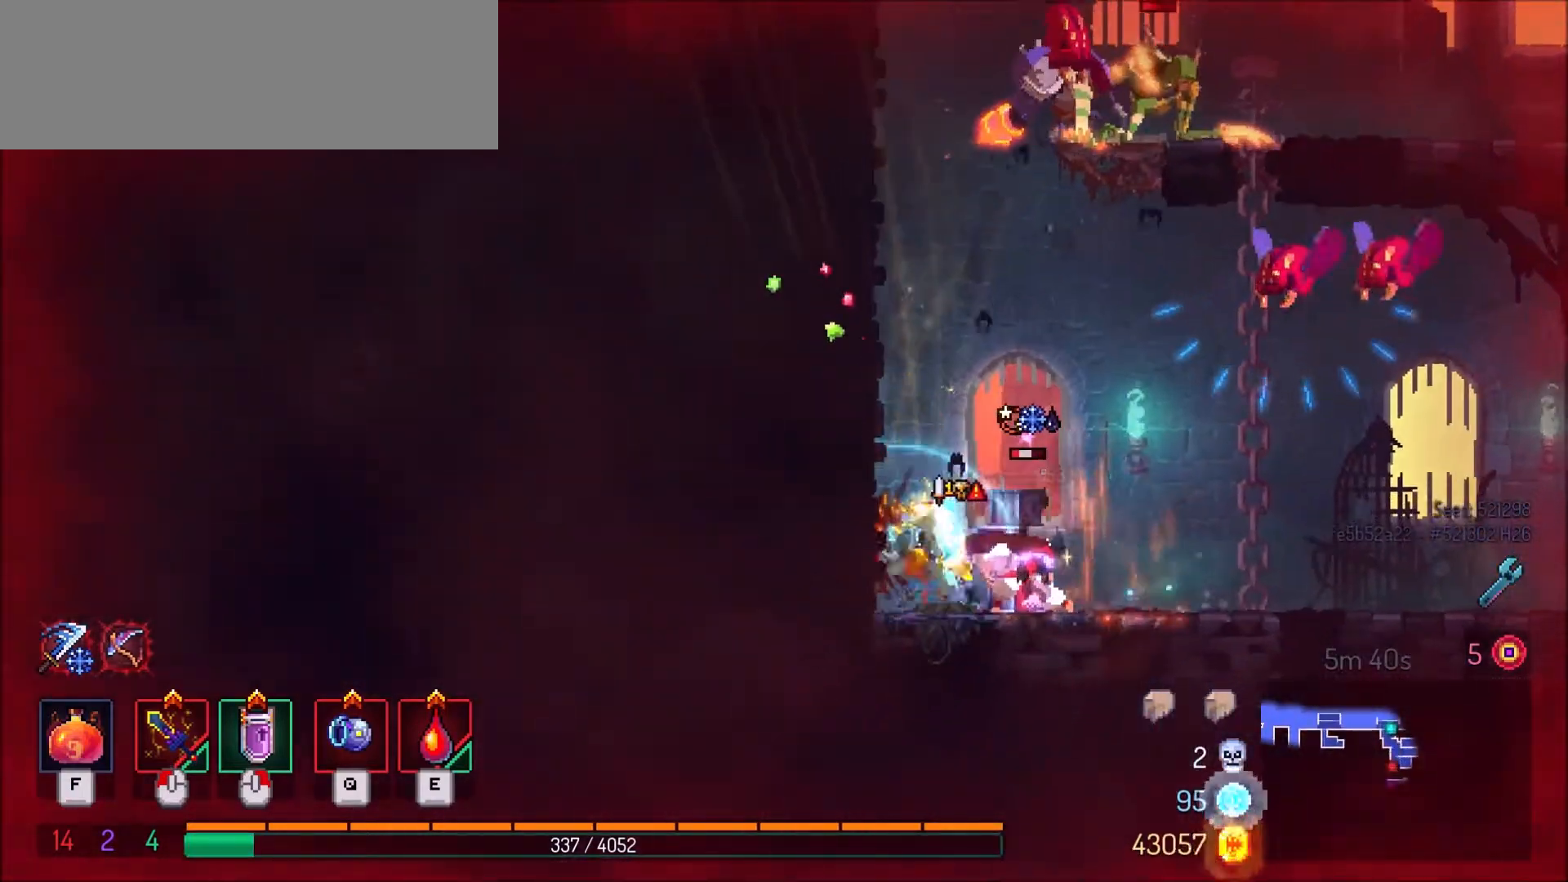
{"keys": ["d"], "mouse": [], "events": [[234, "shift_l", "up"]]}
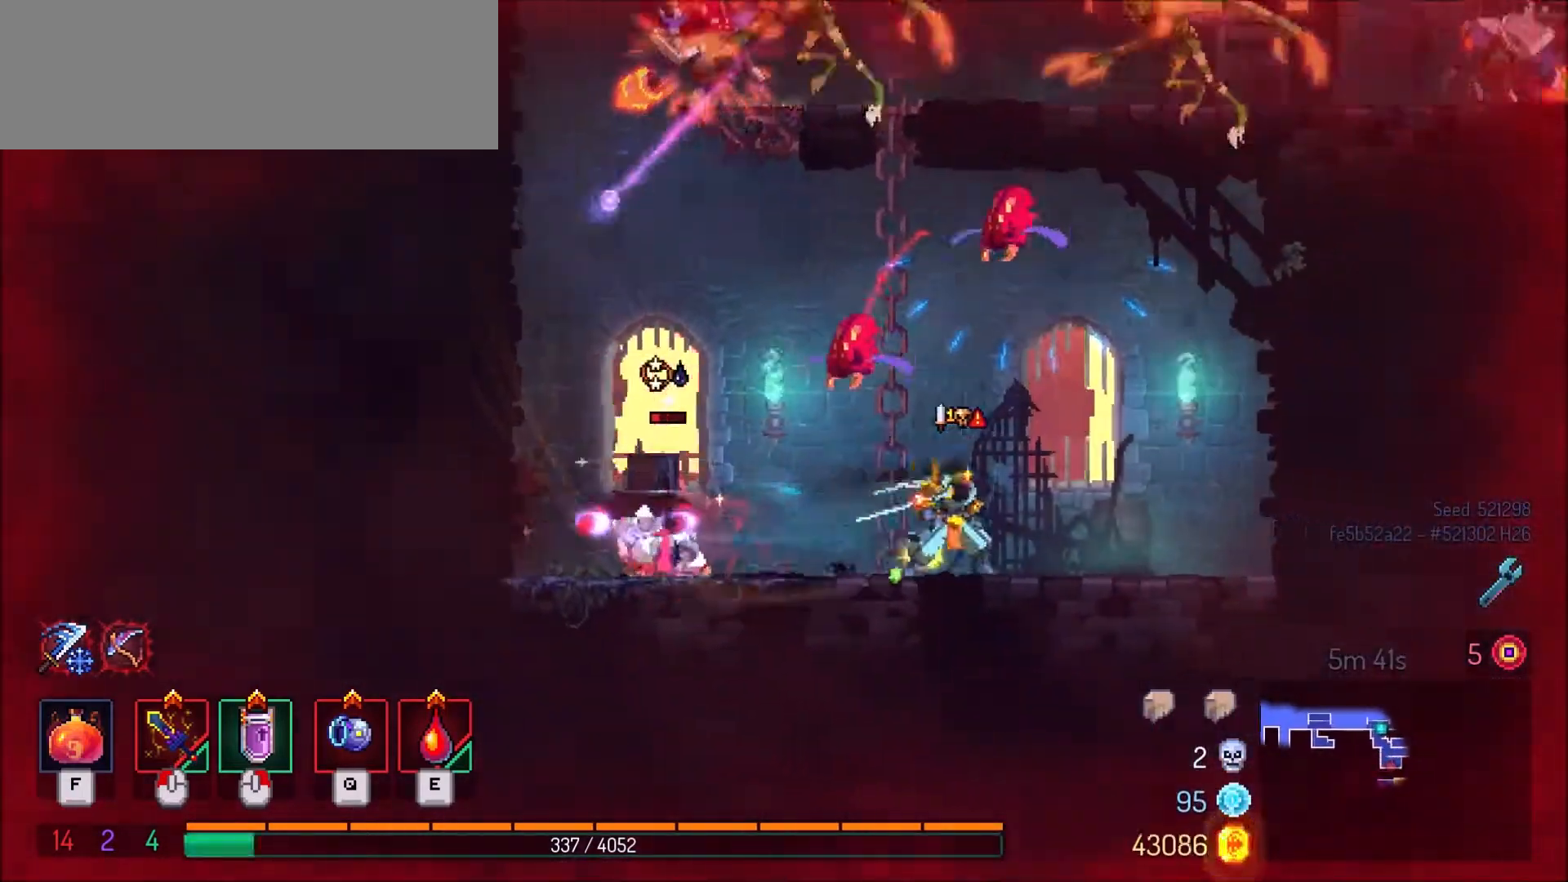
{"keys": ["d"], "mouse": [], "events": [[267, "space", "down"], [367, "space", "up"]]}
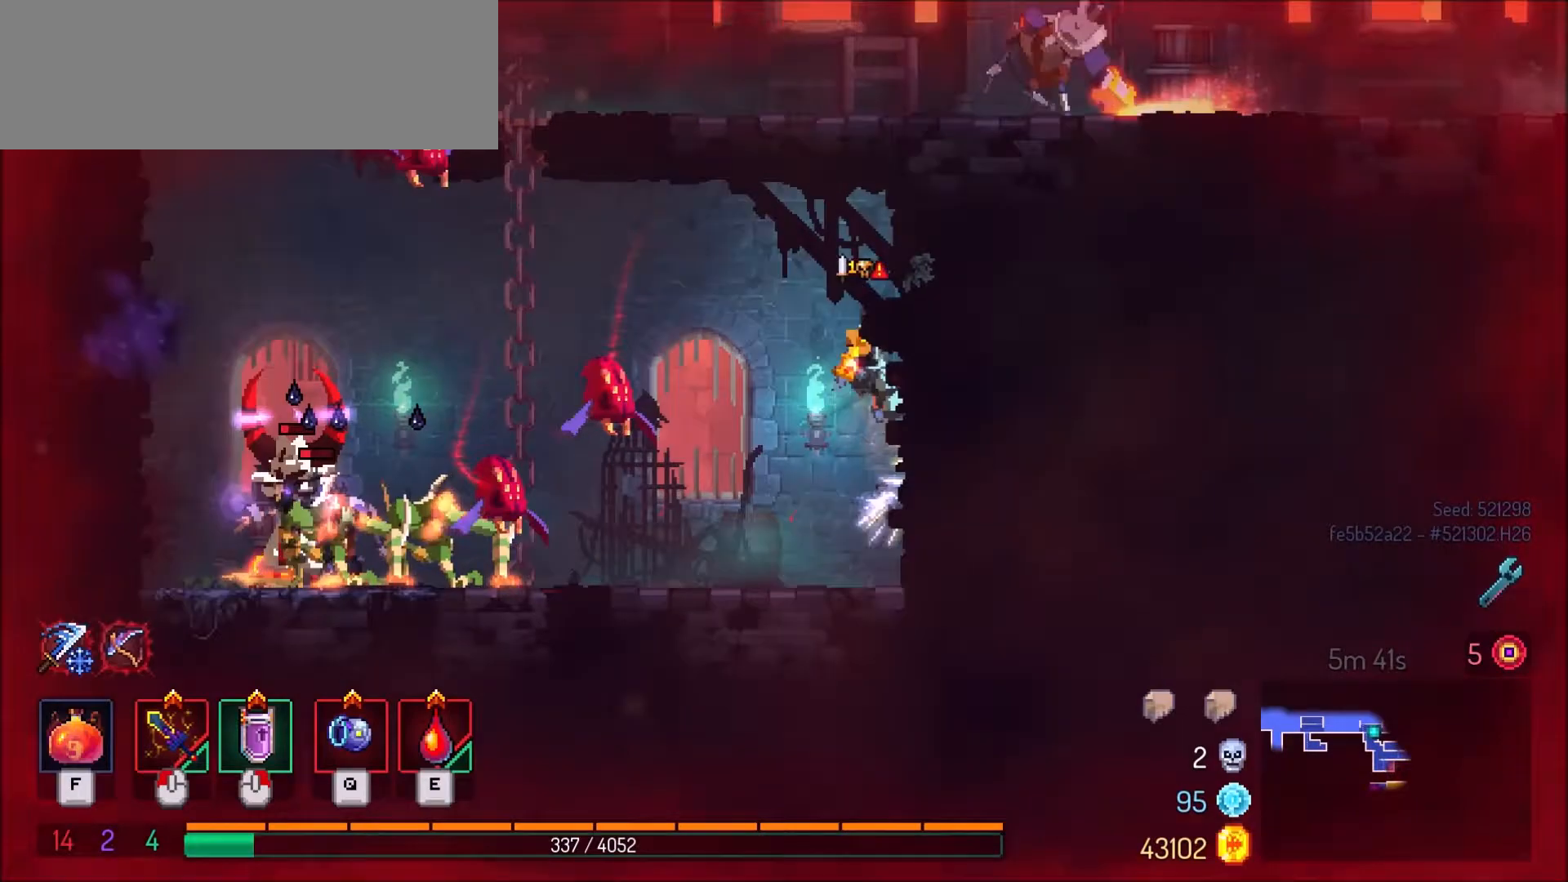
{"keys": ["space", "w"], "mouse": [], "events": [[67, "a", "down"], [100, "d", "up"], [134, "space", "down"], [267, "space", "up"], [401, "w", "down"], [467, "a", "up"], [467, "space", "down"]]}
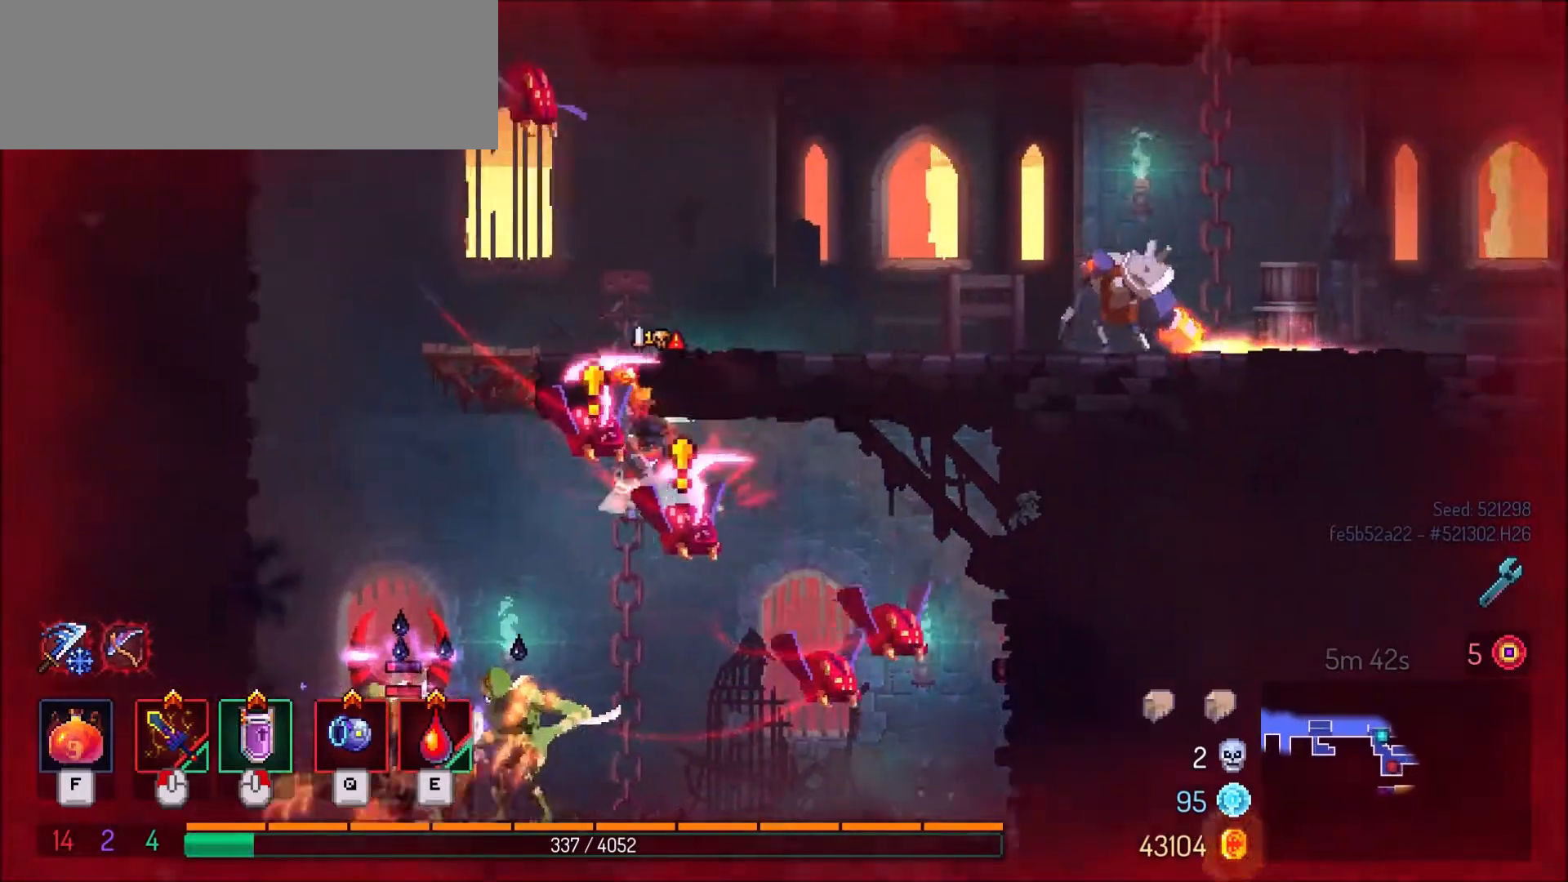
{"keys": ["d"], "mouse": [], "events": [[67, "space", "up"], [133, "space", "down"], [233, "space", "up"], [300, "space", "down"], [400, "d", "down"], [400, "space", "up"], [467, "w", "up"]]}
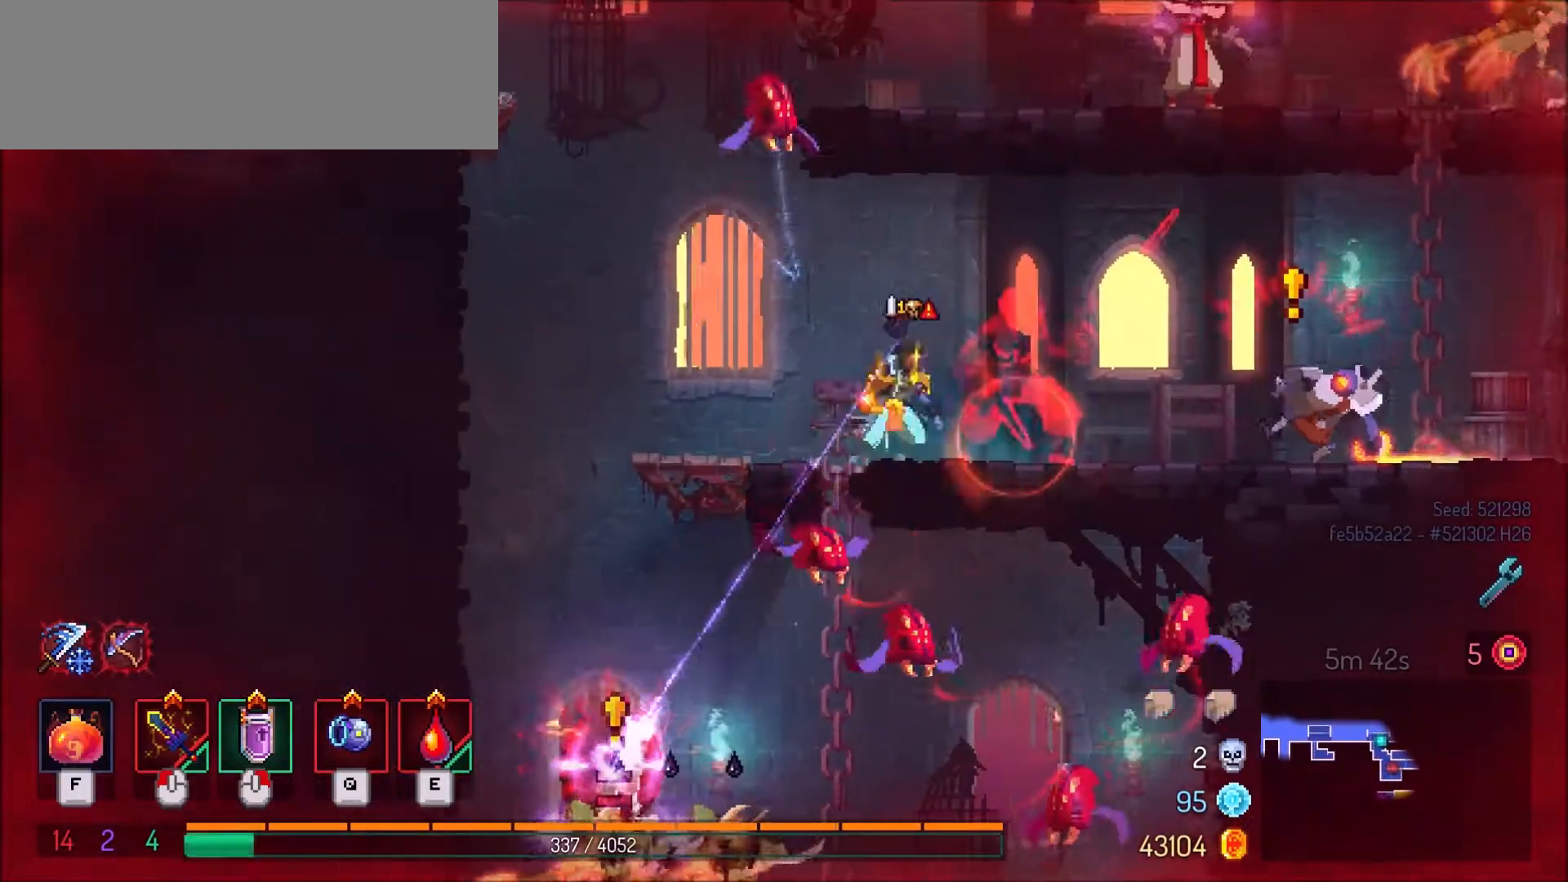
{"keys": ["d"], "mouse": [], "events": [[401, "shift_l", "down"], [501, "shift_l", "up"]]}
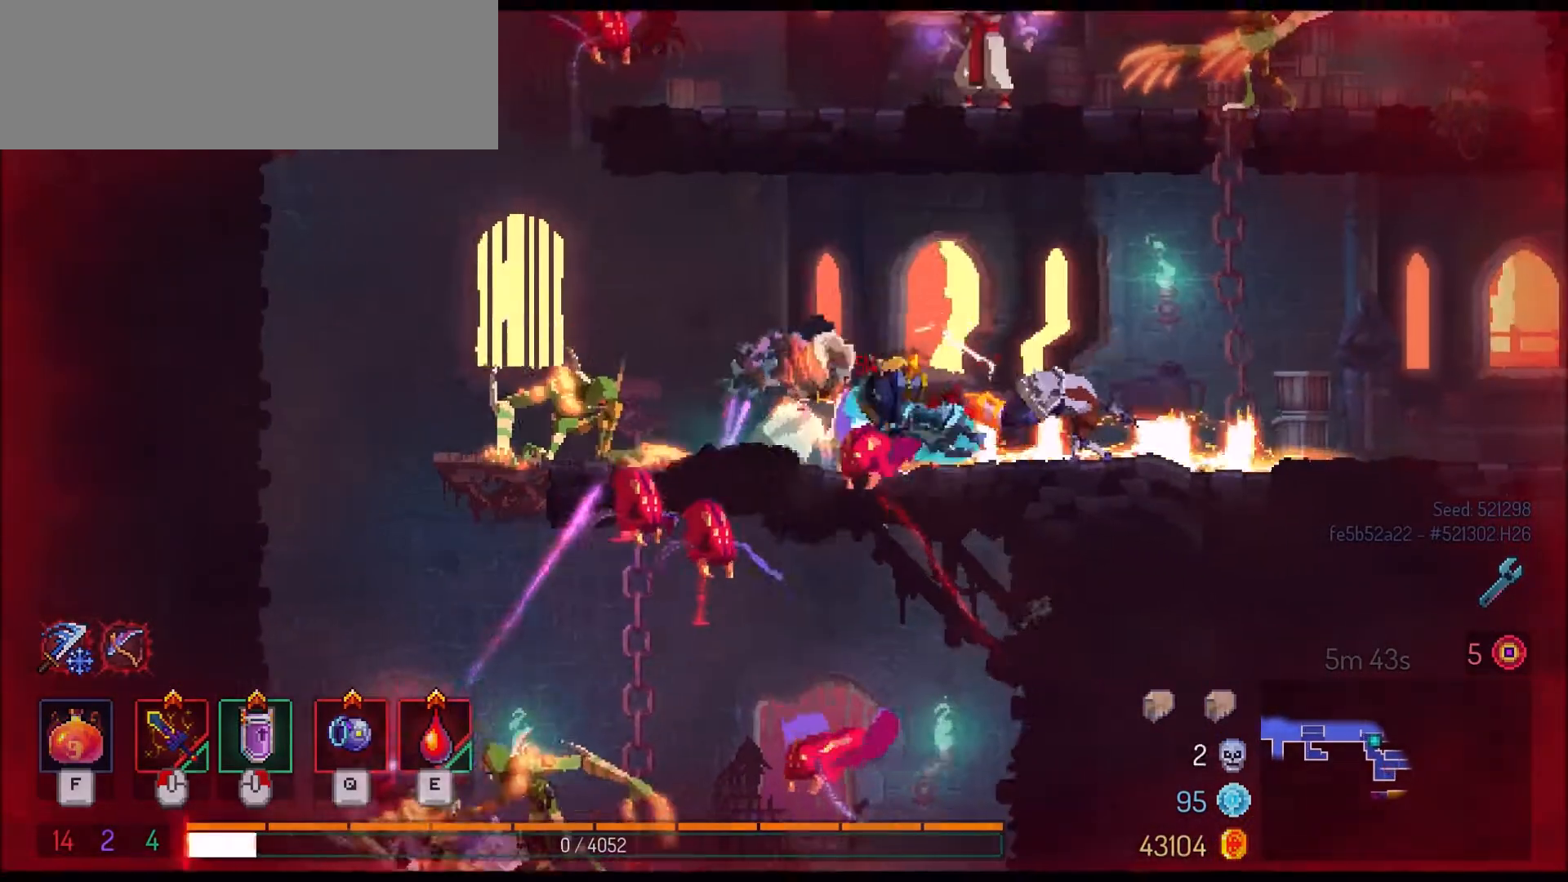
{"keys": [], "mouse": [], "events": [[367, "d", "up"]]}